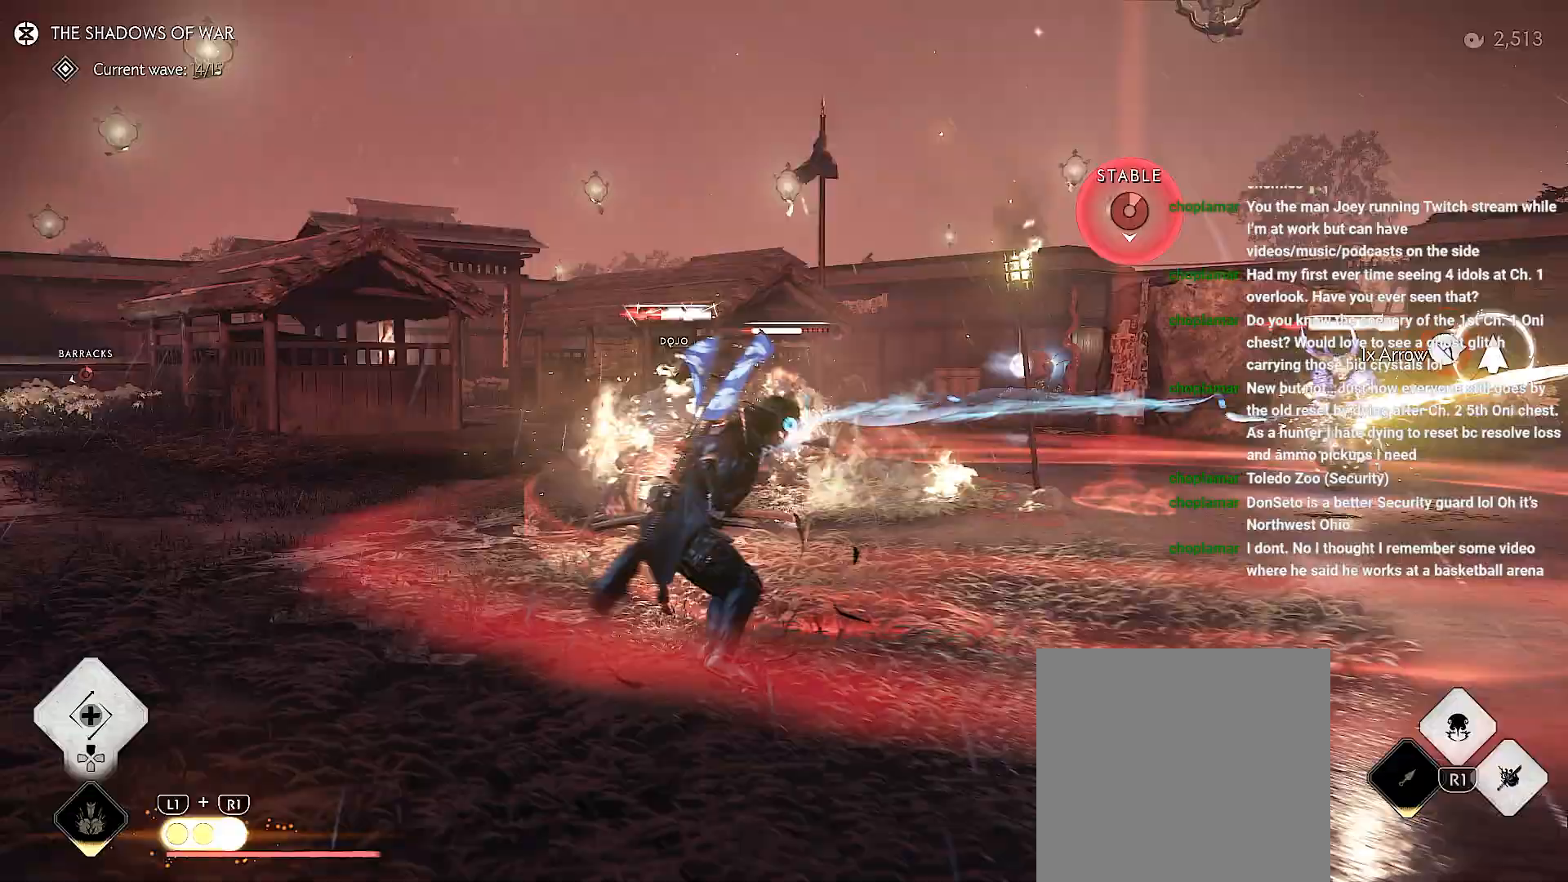
Gameplay with a controller (PlayStation layout); each line is a JSON object with the inputs held at the frame after it (dt_ms = milliseconds from this image to that frame). "events" lists button and stick changes between this image and that frame as [ms after this image, input, new state], when the widget could be followed in between. Not read: L3 TOUCHPAD.
{"dt_ms": 500, "buttons": [], "left_stick": "up", "right_stick": "down-right", "events": [[133, "CIRCLE", "down"], [233, "CIRCLE", "up"], [417, "right_stick", "down-right"]]}
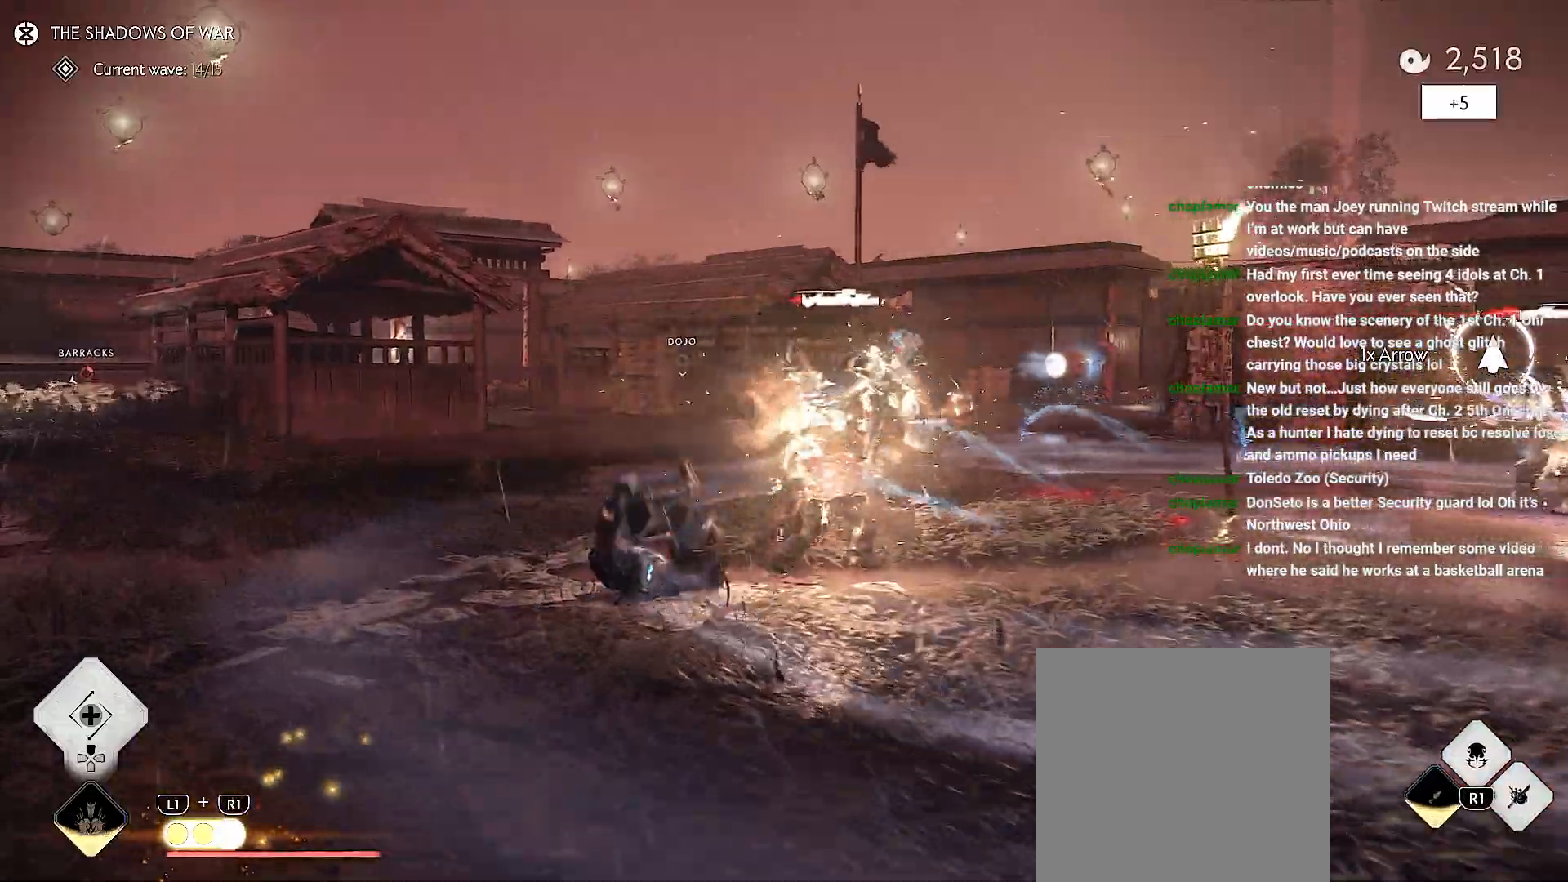
{"dt_ms": 500, "buttons": [], "left_stick": "up", "right_stick": "down-right", "events": [[133, "left_stick", "up-right"], [450, "left_stick", "up"]]}
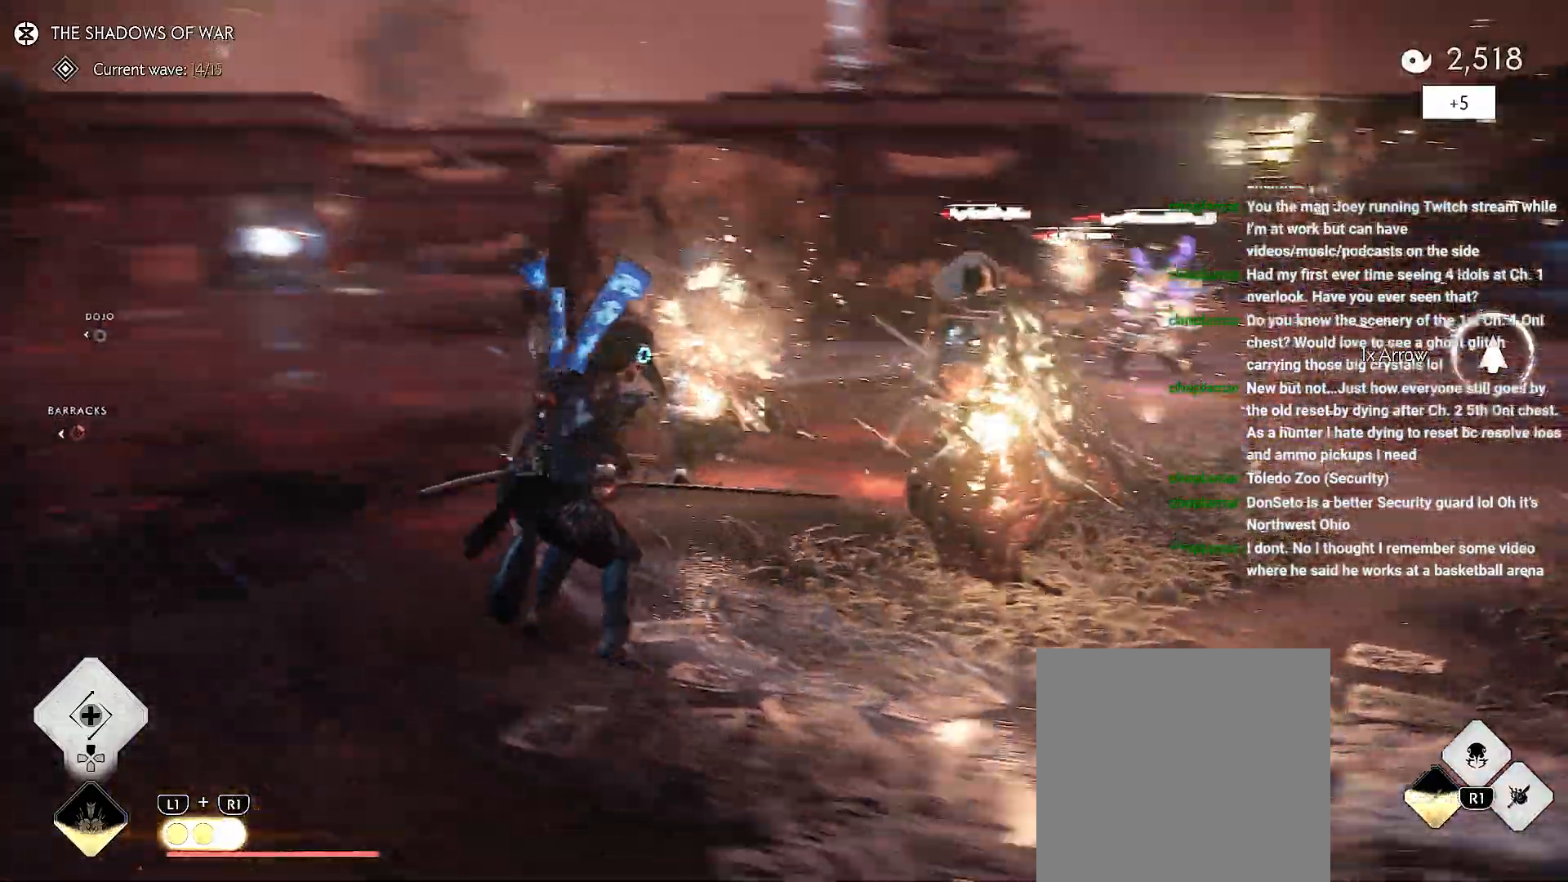
{"dt_ms": 500, "buttons": ["R2"], "left_stick": "up-right", "right_stick": "right", "events": [[67, "left_stick", "up-right"], [83, "right_stick", "center"], [350, "right_stick", "right"], [450, "R2", "down"]]}
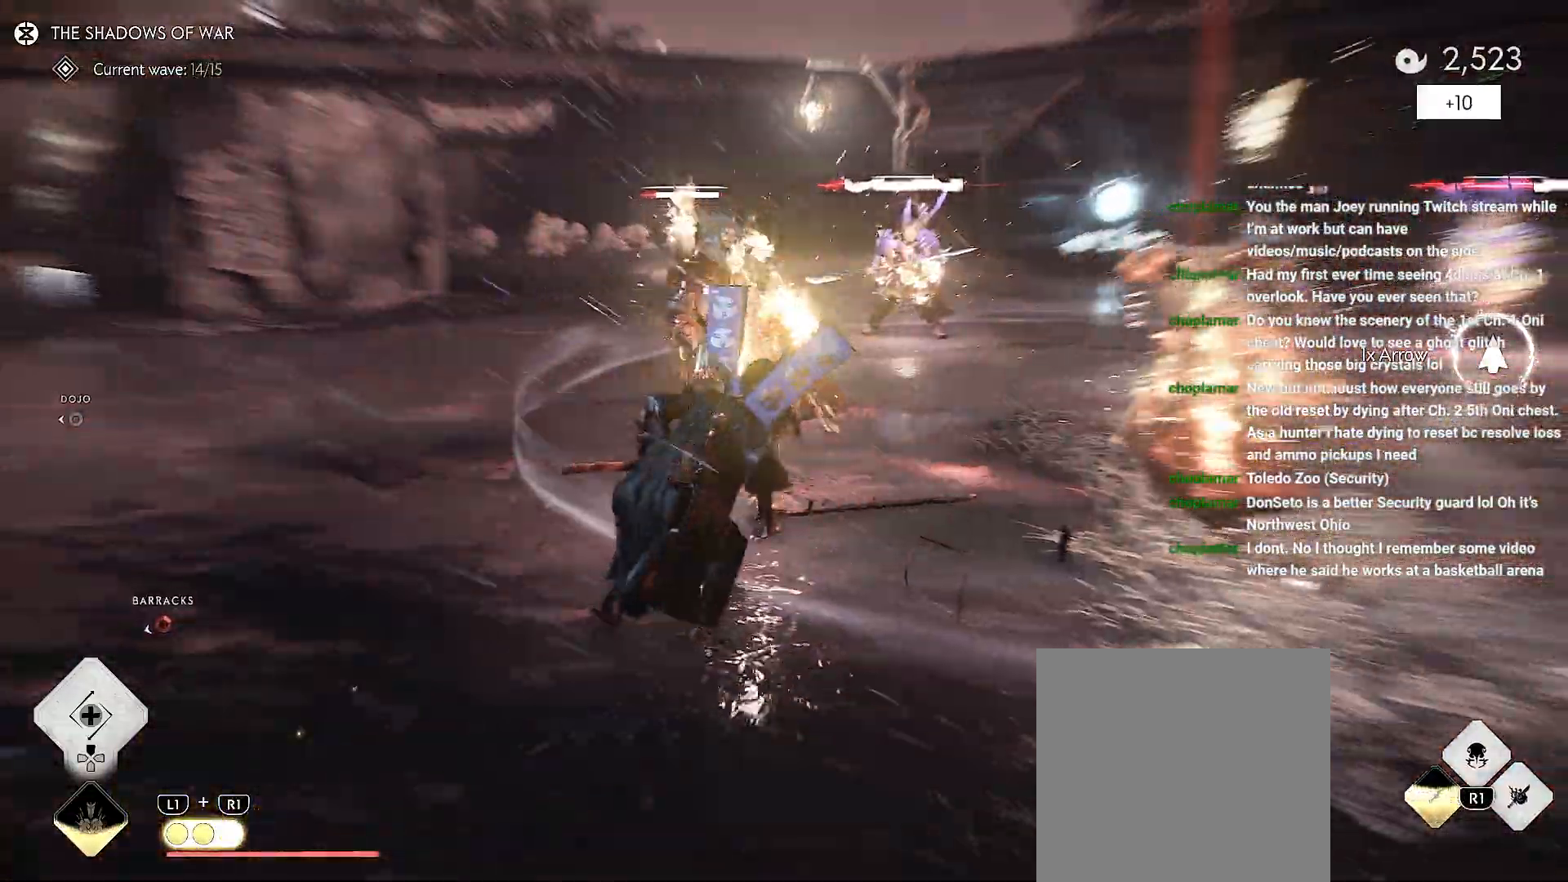
{"dt_ms": 500, "buttons": [], "left_stick": "down-right", "right_stick": "right", "events": [[83, "R2", "up"], [133, "left_stick", "right"], [283, "L1", "down"], [300, "R1", "down"], [433, "L1", "up"], [433, "R1", "up"], [467, "left_stick", "down-right"]]}
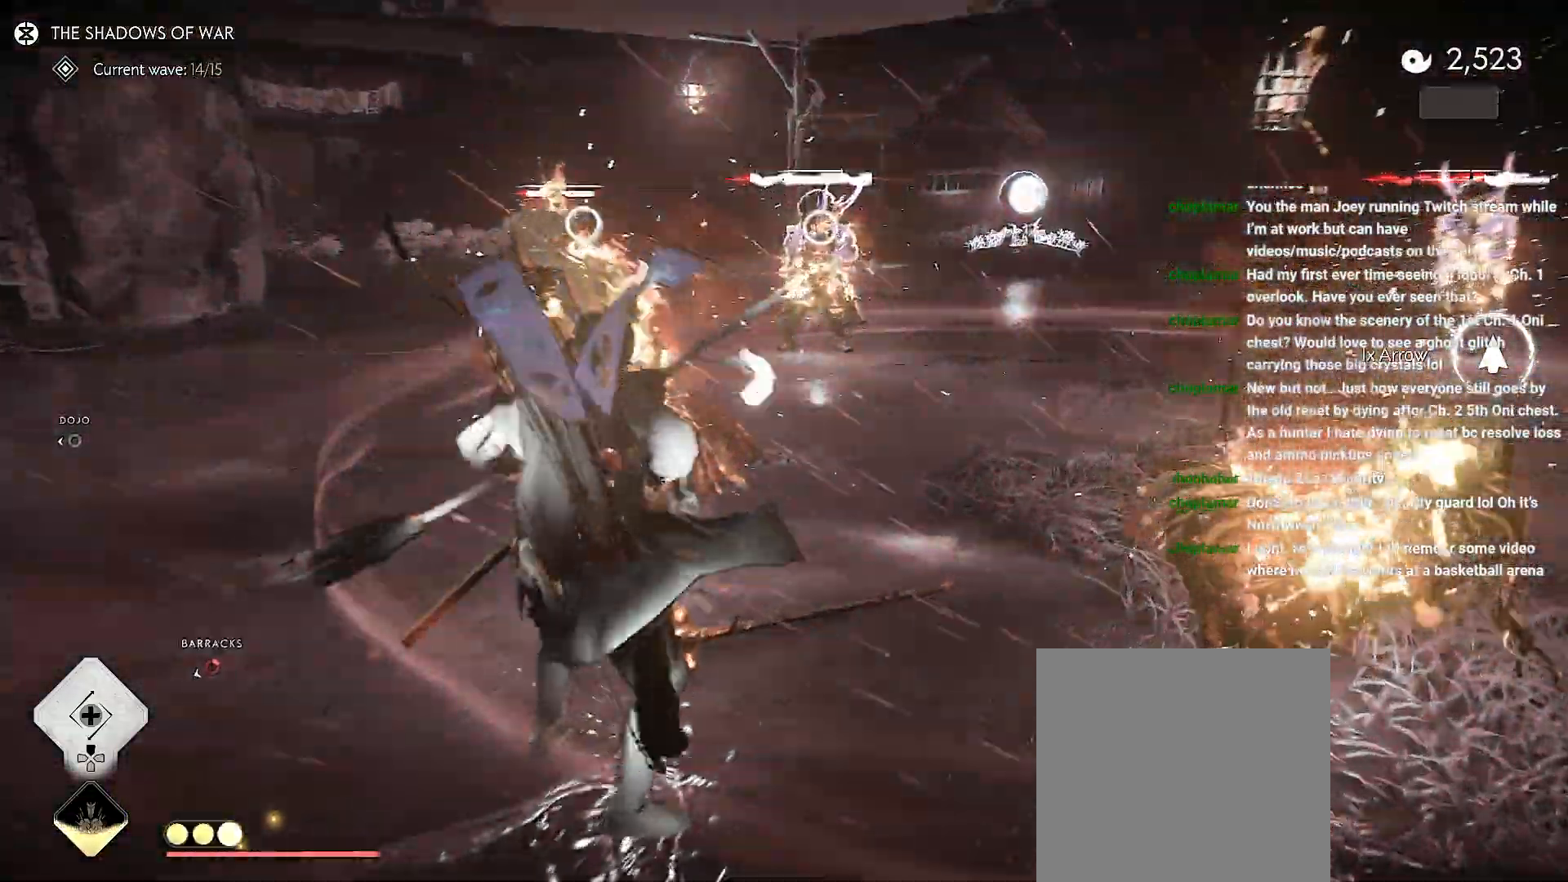
{"dt_ms": 500, "buttons": [], "left_stick": "down-right", "right_stick": "center", "events": [[433, "right_stick", "center"]]}
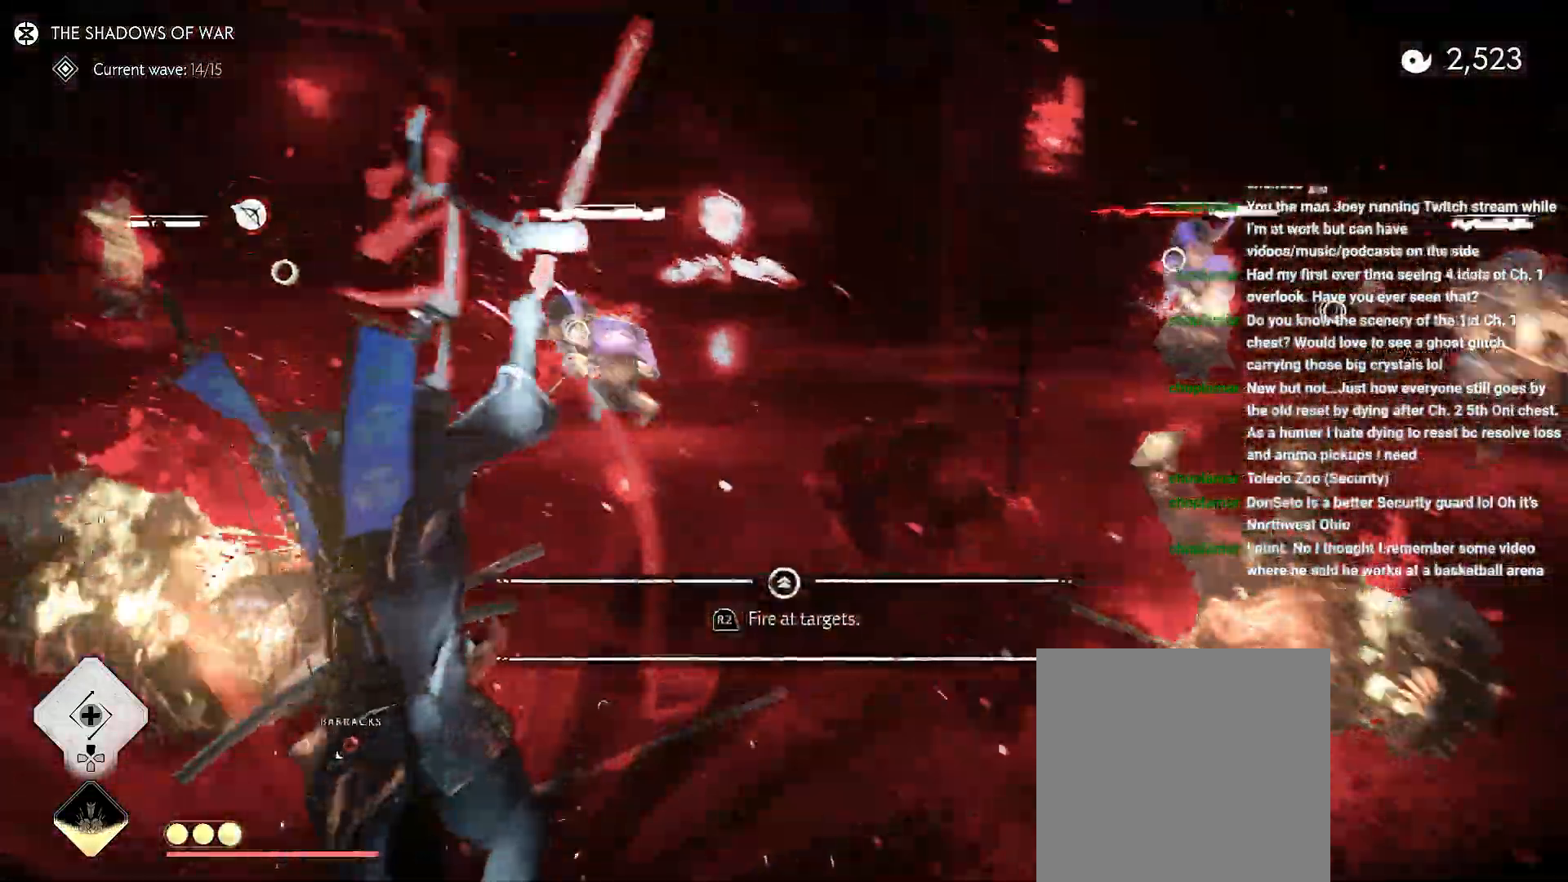
{"dt_ms": 500, "buttons": [], "left_stick": "down-right", "right_stick": "right", "events": [[333, "right_stick", "right"]]}
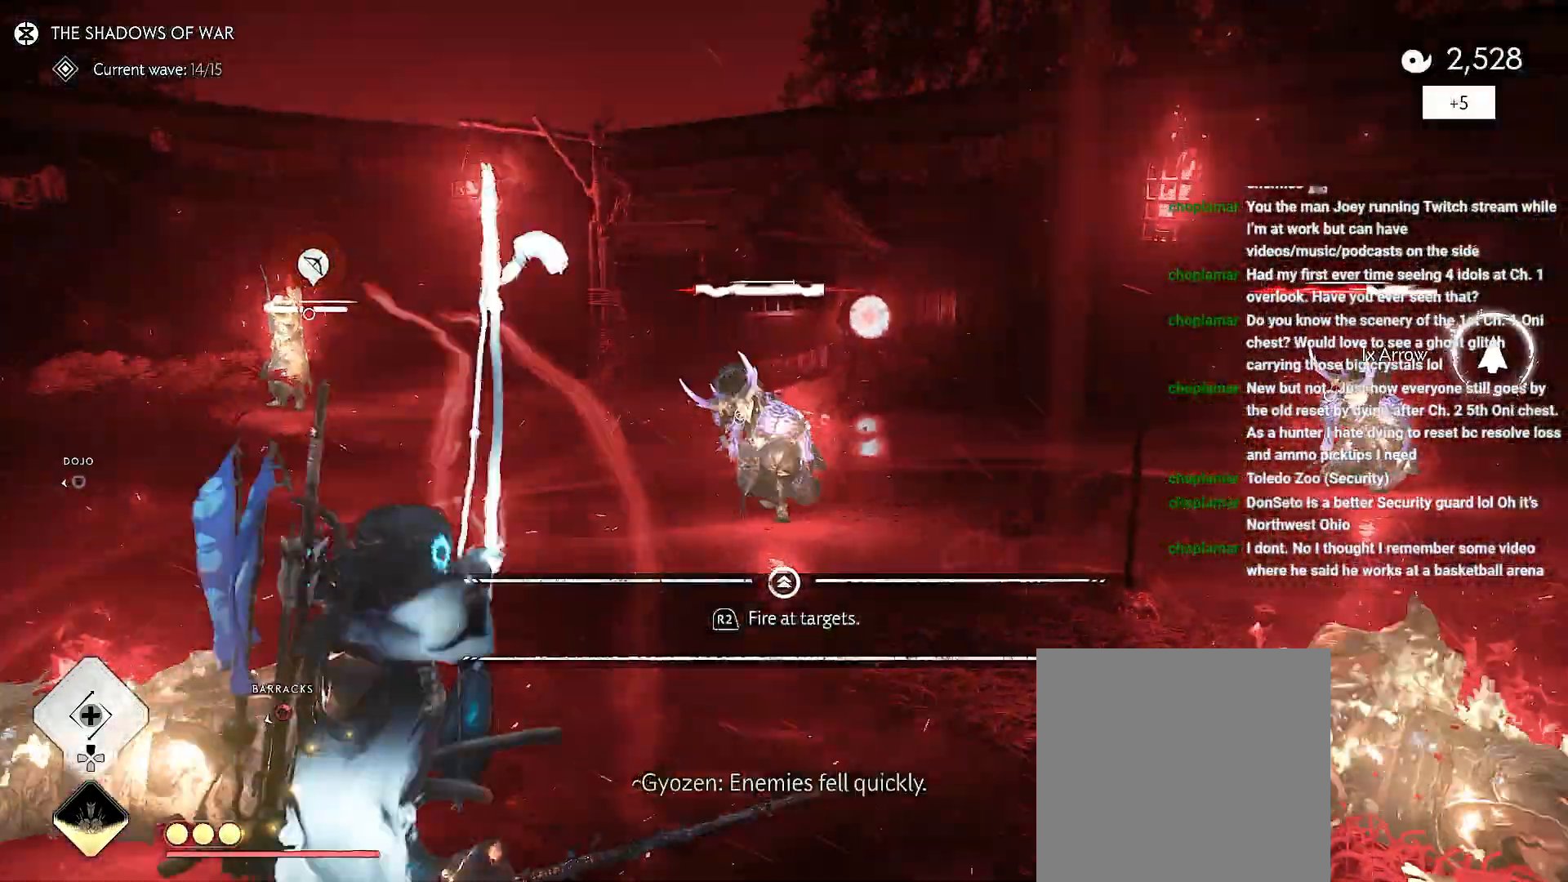
{"dt_ms": 500, "buttons": [], "left_stick": "down-right", "right_stick": "right", "events": [[167, "R2", "down"], [283, "R2", "up"]]}
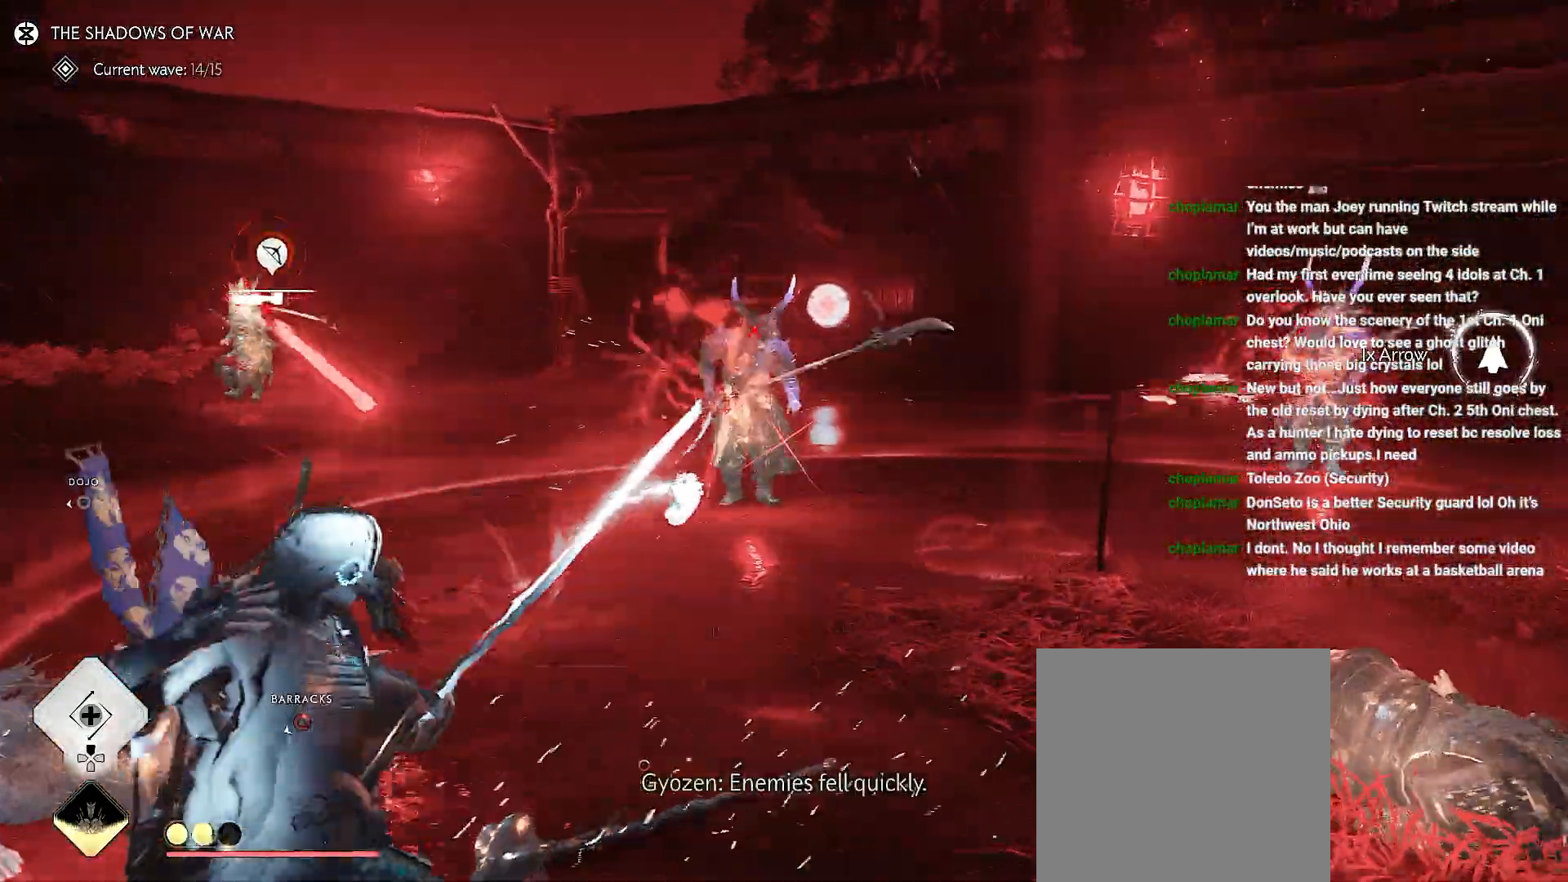
{"dt_ms": 500, "buttons": [], "left_stick": "up-right", "right_stick": "right", "events": [[83, "left_stick", "center"], [400, "left_stick", "up-right"]]}
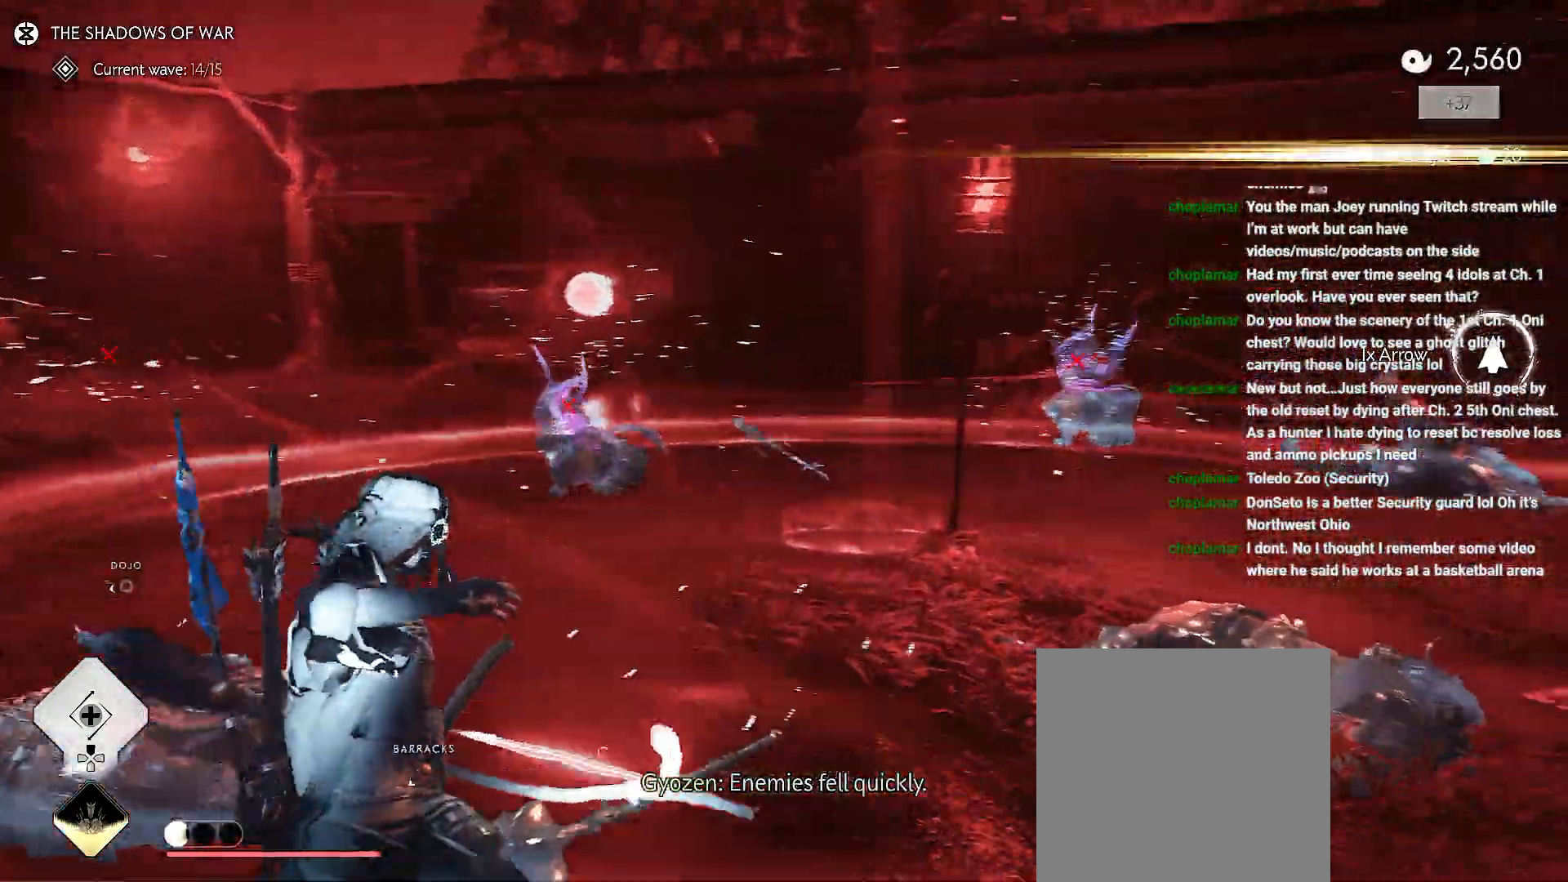
{"dt_ms": 500, "buttons": [], "left_stick": "up", "right_stick": "left", "events": [[33, "left_stick", "center"], [200, "left_stick", "up"], [200, "right_stick", "left"]]}
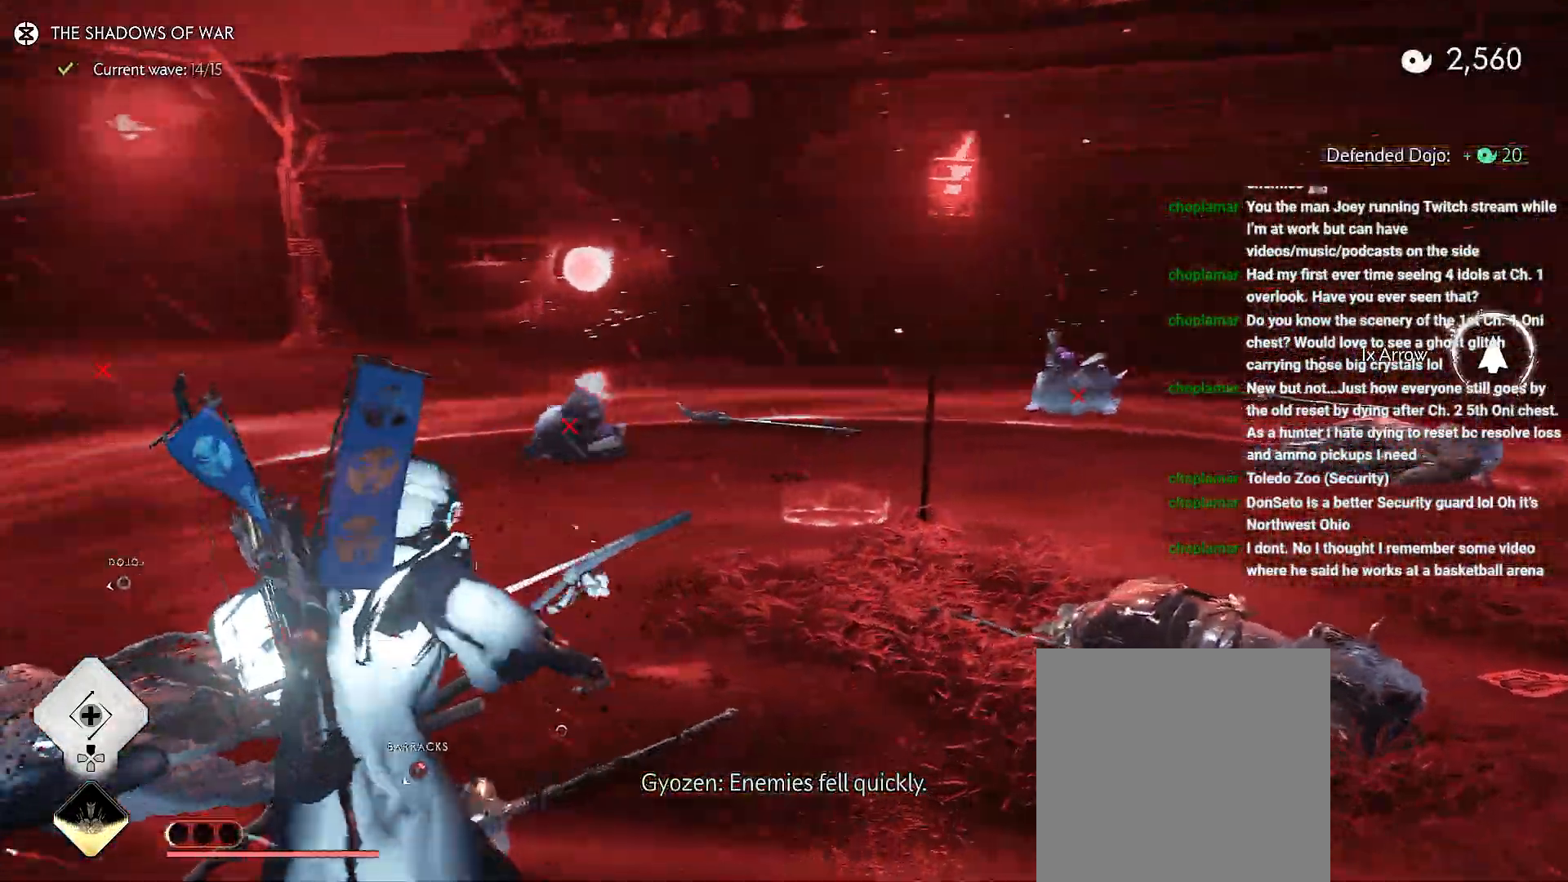
{"dt_ms": 500, "buttons": ["CROSS"], "left_stick": "up", "right_stick": "left", "events": [[67, "CROSS", "down"], [333, "CROSS", "up"], [333, "right_stick", "down-left"], [383, "CROSS", "down"], [483, "right_stick", "left"]]}
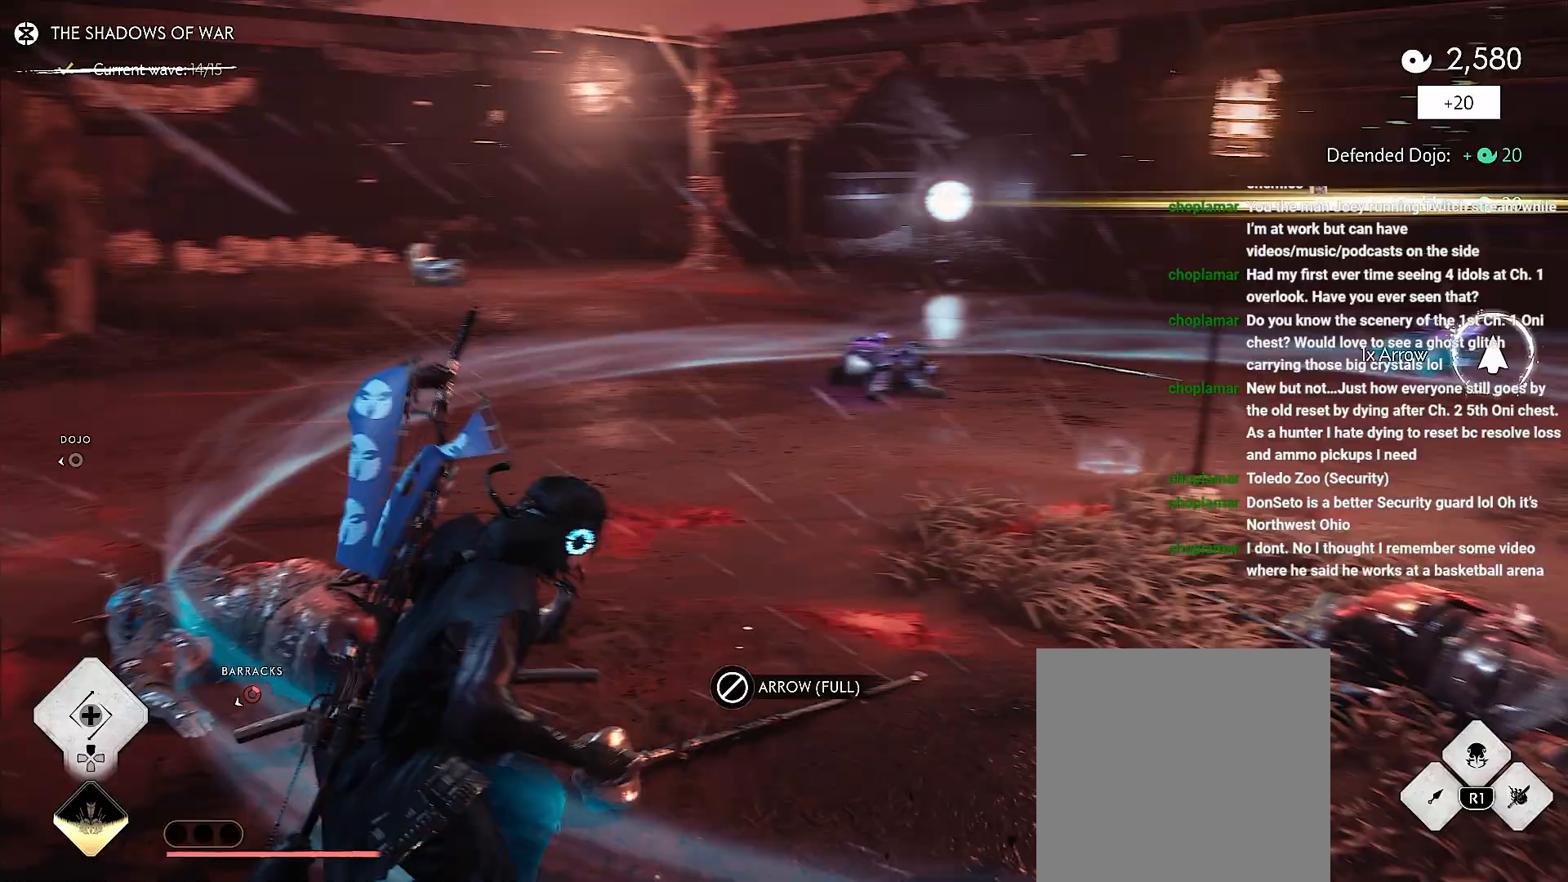
{"dt_ms": 500, "buttons": ["R2"], "left_stick": "up-left", "right_stick": "left", "events": [[33, "CROSS", "up"], [383, "left_stick", "up-left"], [433, "R2", "down"]]}
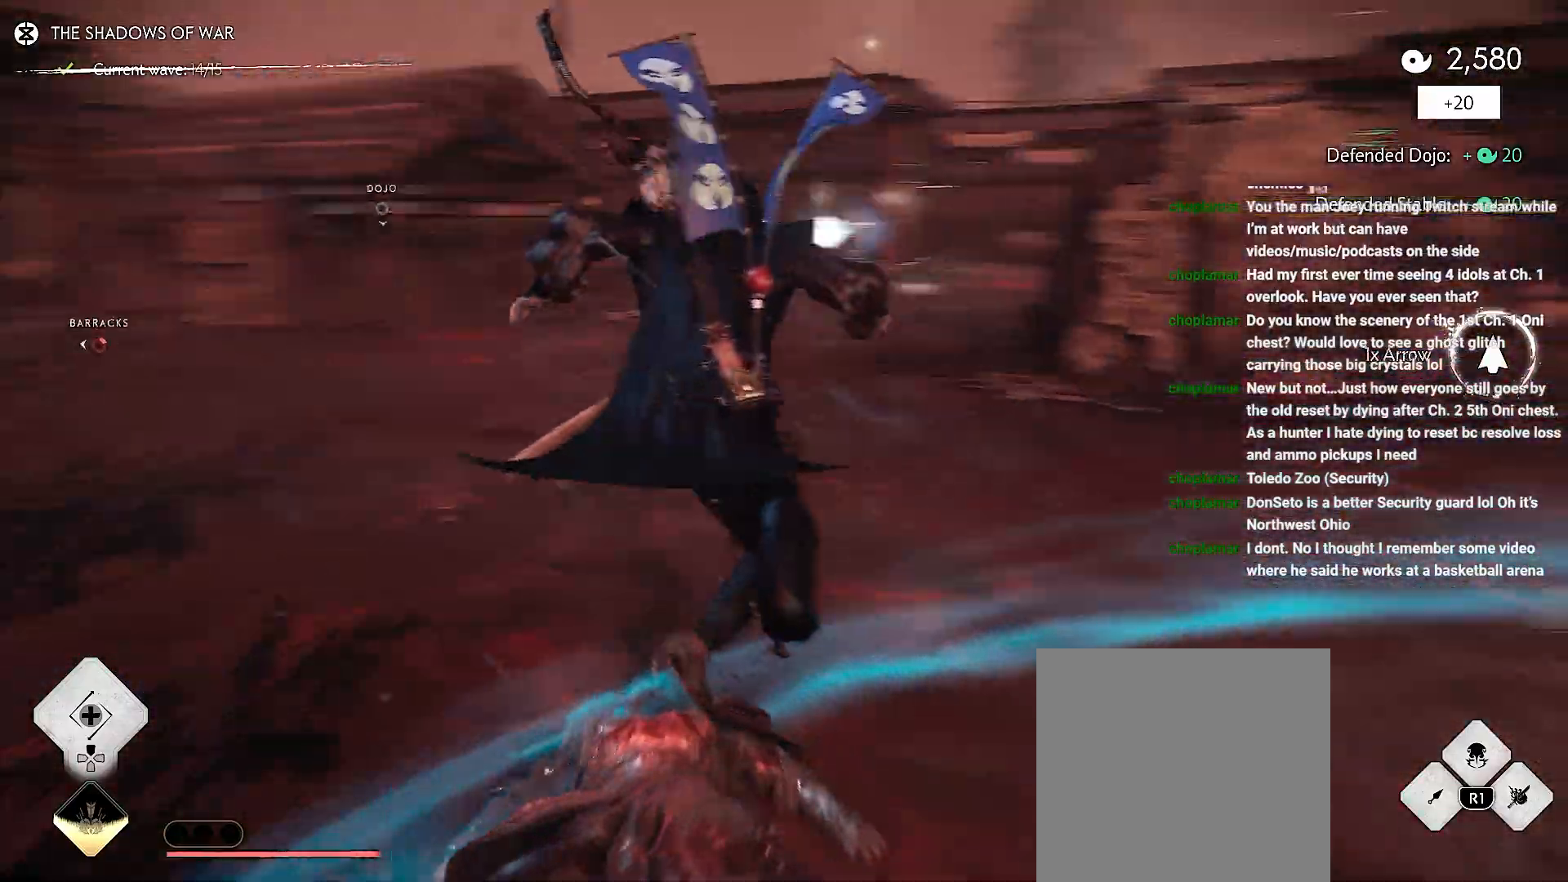
{"dt_ms": 500, "buttons": [], "left_stick": "up-right", "right_stick": "right", "events": [[83, "R2", "up"], [133, "R2", "down"], [283, "R2", "up"], [300, "left_stick", "up"], [400, "right_stick", "right"], [417, "left_stick", "up-right"]]}
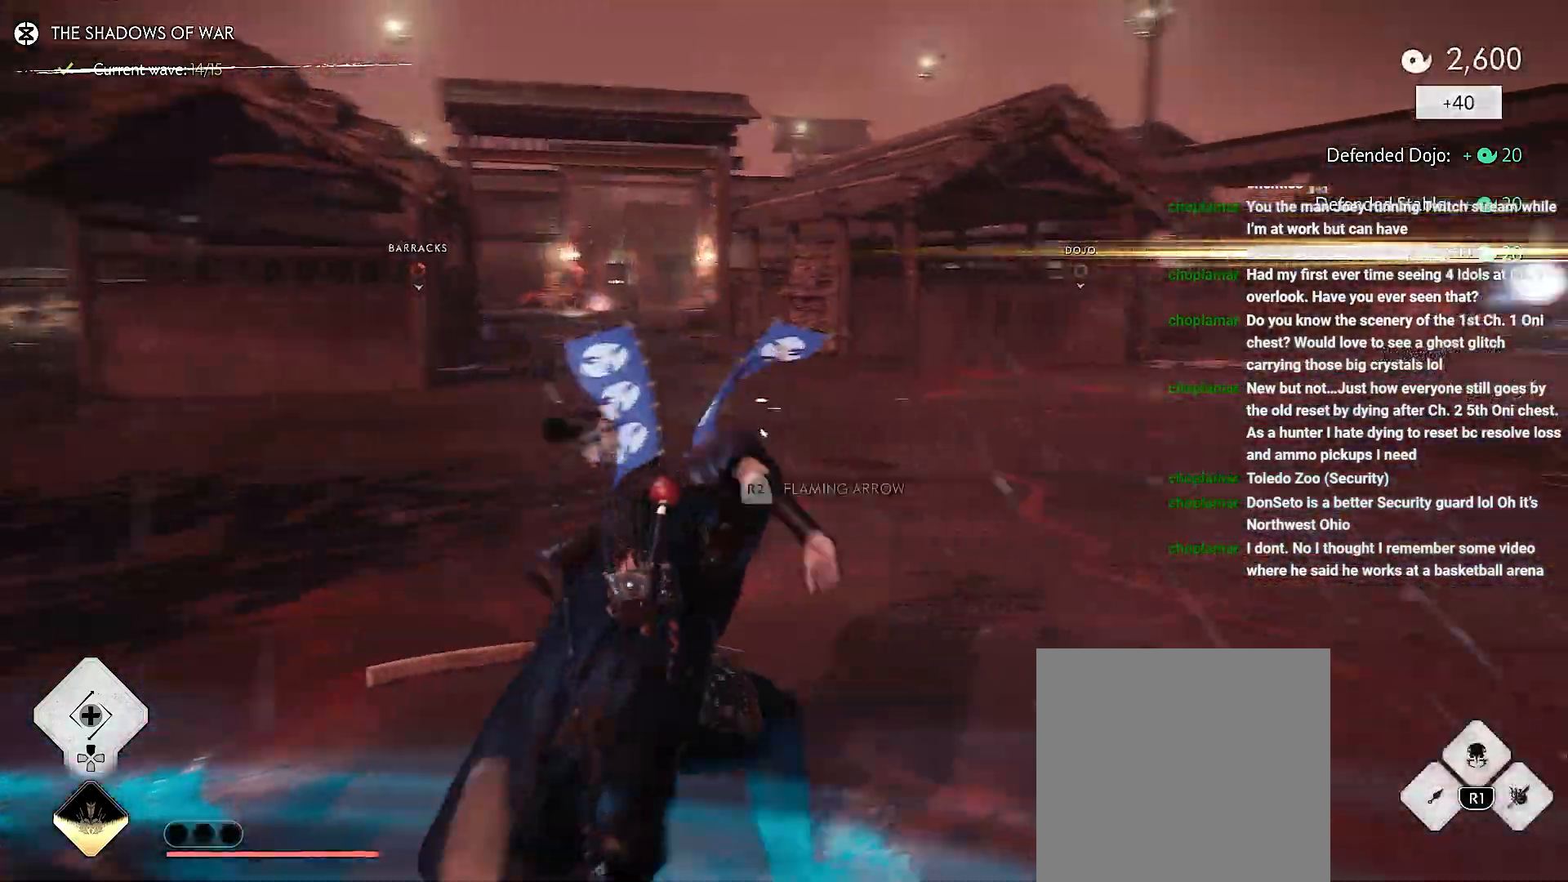
{"dt_ms": 500, "buttons": [], "left_stick": "up", "right_stick": "center", "events": [[133, "right_stick", "center"], [150, "CROSS", "down"], [250, "CROSS", "up"], [500, "left_stick", "up"]]}
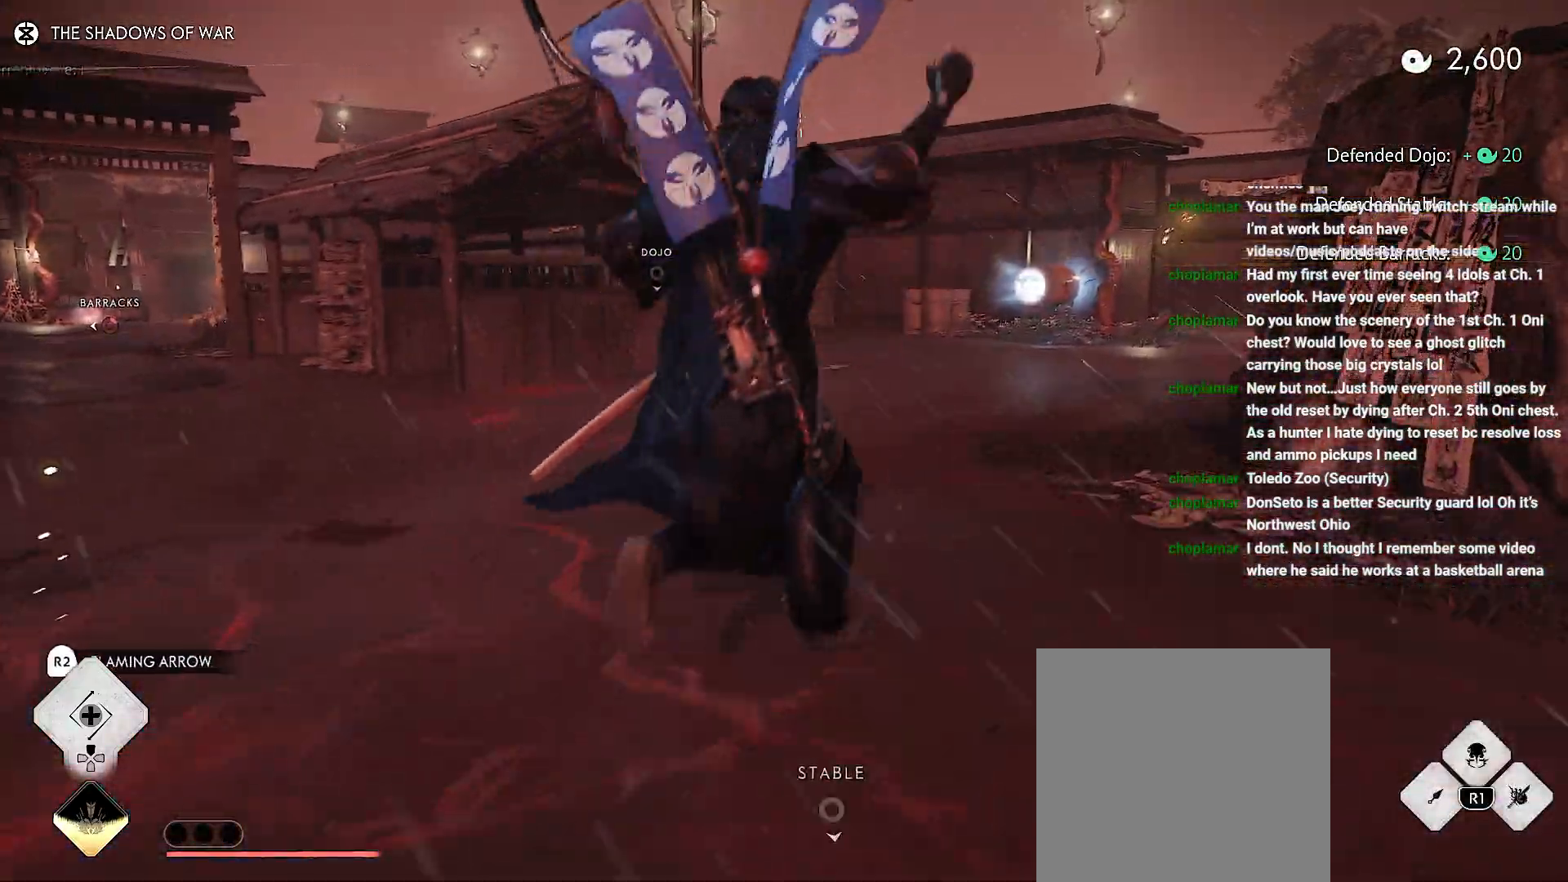
{"dt_ms": 500, "buttons": [], "left_stick": "up", "right_stick": "right", "events": [[100, "R2", "down"], [183, "right_stick", "up-right"], [233, "right_stick", "right"], [250, "R2", "up"], [283, "R2", "down"], [450, "R2", "up"]]}
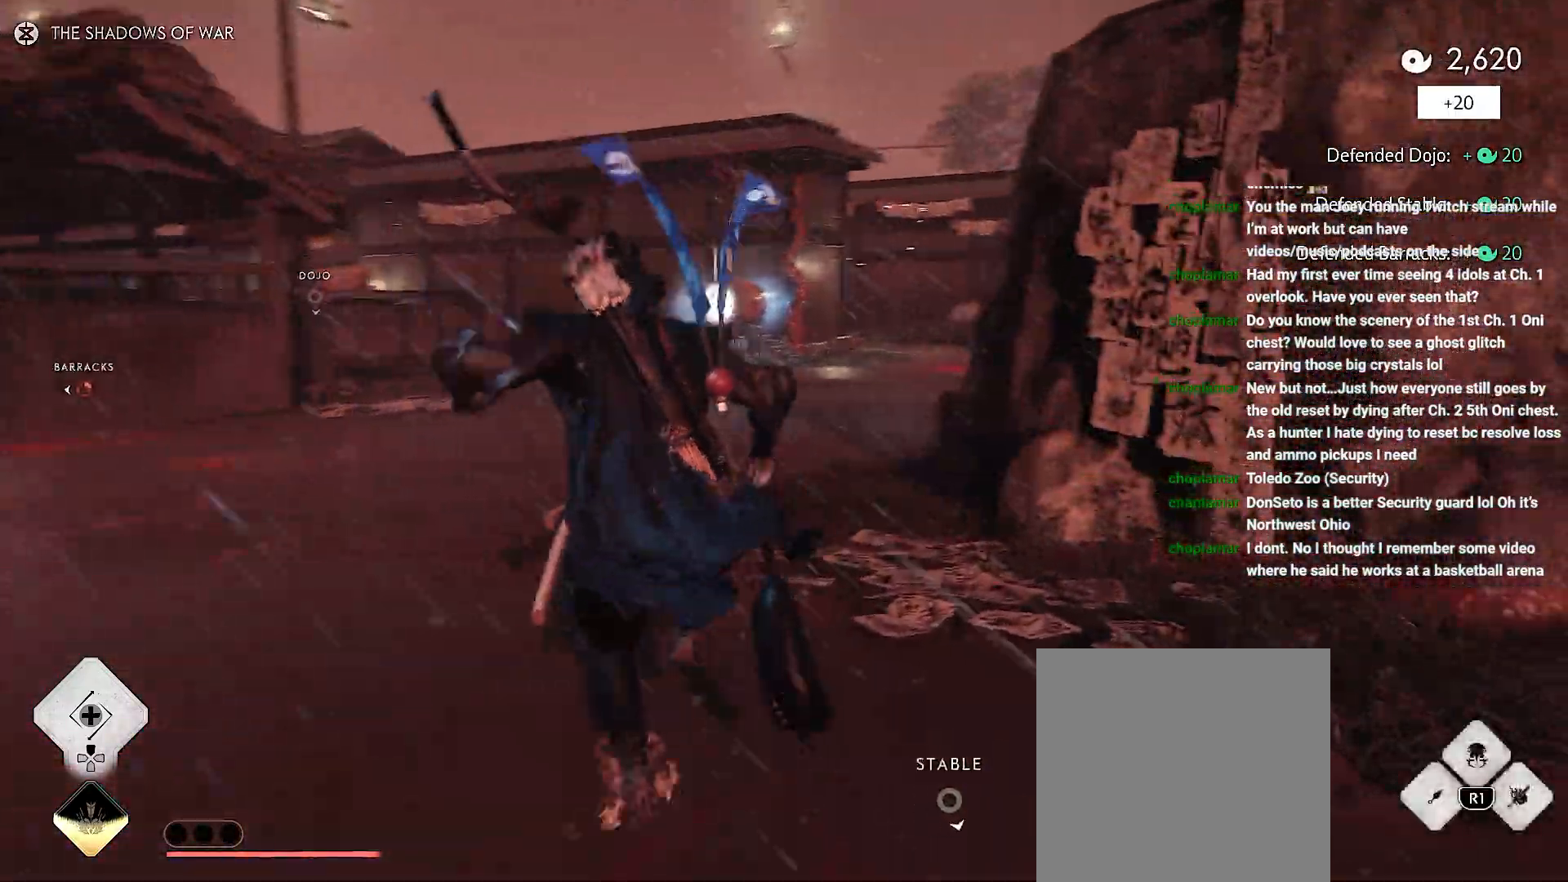
{"dt_ms": 500, "buttons": [], "left_stick": "up", "right_stick": "center", "events": [[17, "right_stick", "center"], [133, "CIRCLE", "down"], [200, "CIRCLE", "up"], [350, "CIRCLE", "down"], [417, "CIRCLE", "up"]]}
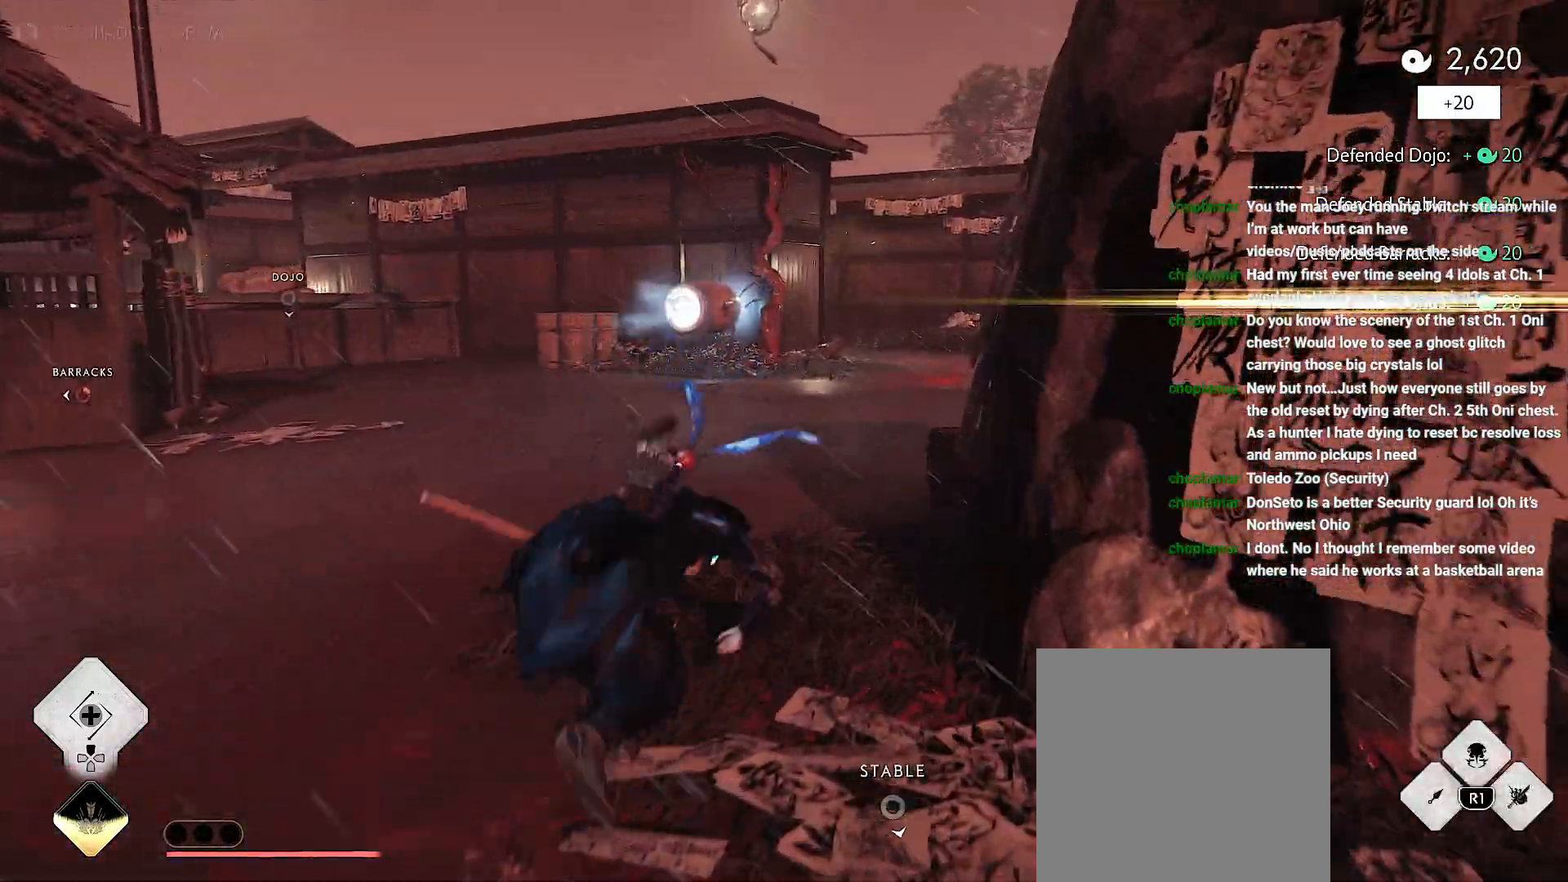
{"dt_ms": 500, "buttons": [], "left_stick": "up-right", "right_stick": "center", "events": [[50, "left_stick", "center"], [100, "right_stick", "right"], [233, "left_stick", "up-right"], [500, "right_stick", "center"]]}
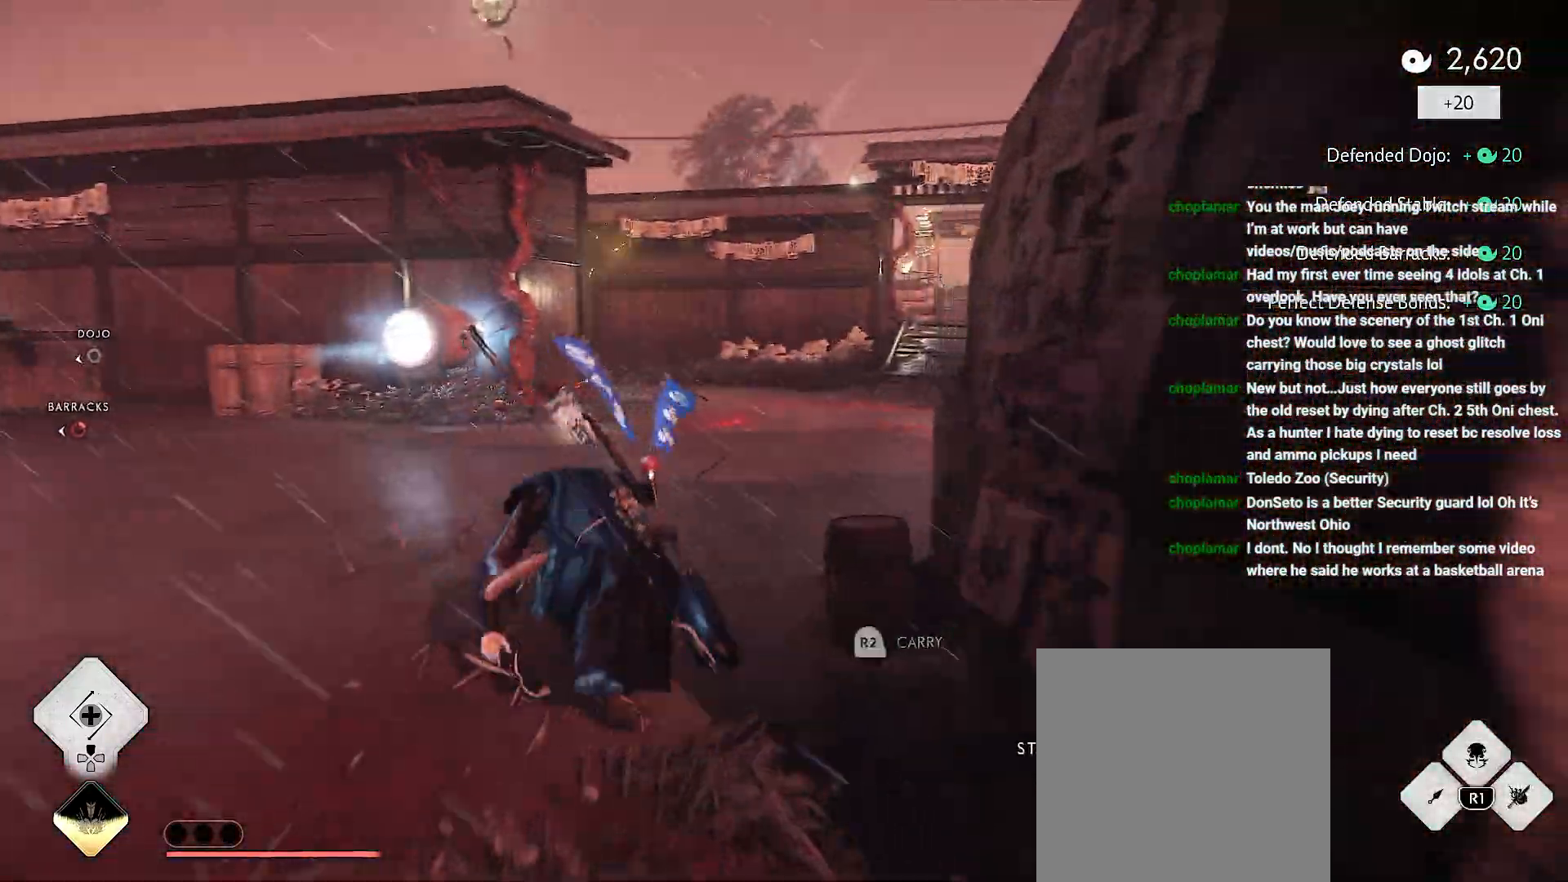
{"dt_ms": 500, "buttons": [], "left_stick": "up-right", "right_stick": "center", "events": [[50, "left_stick", "up"], [133, "CIRCLE", "down"], [167, "left_stick", "up-right"], [217, "CIRCLE", "up"], [367, "CIRCLE", "down"], [467, "CIRCLE", "up"]]}
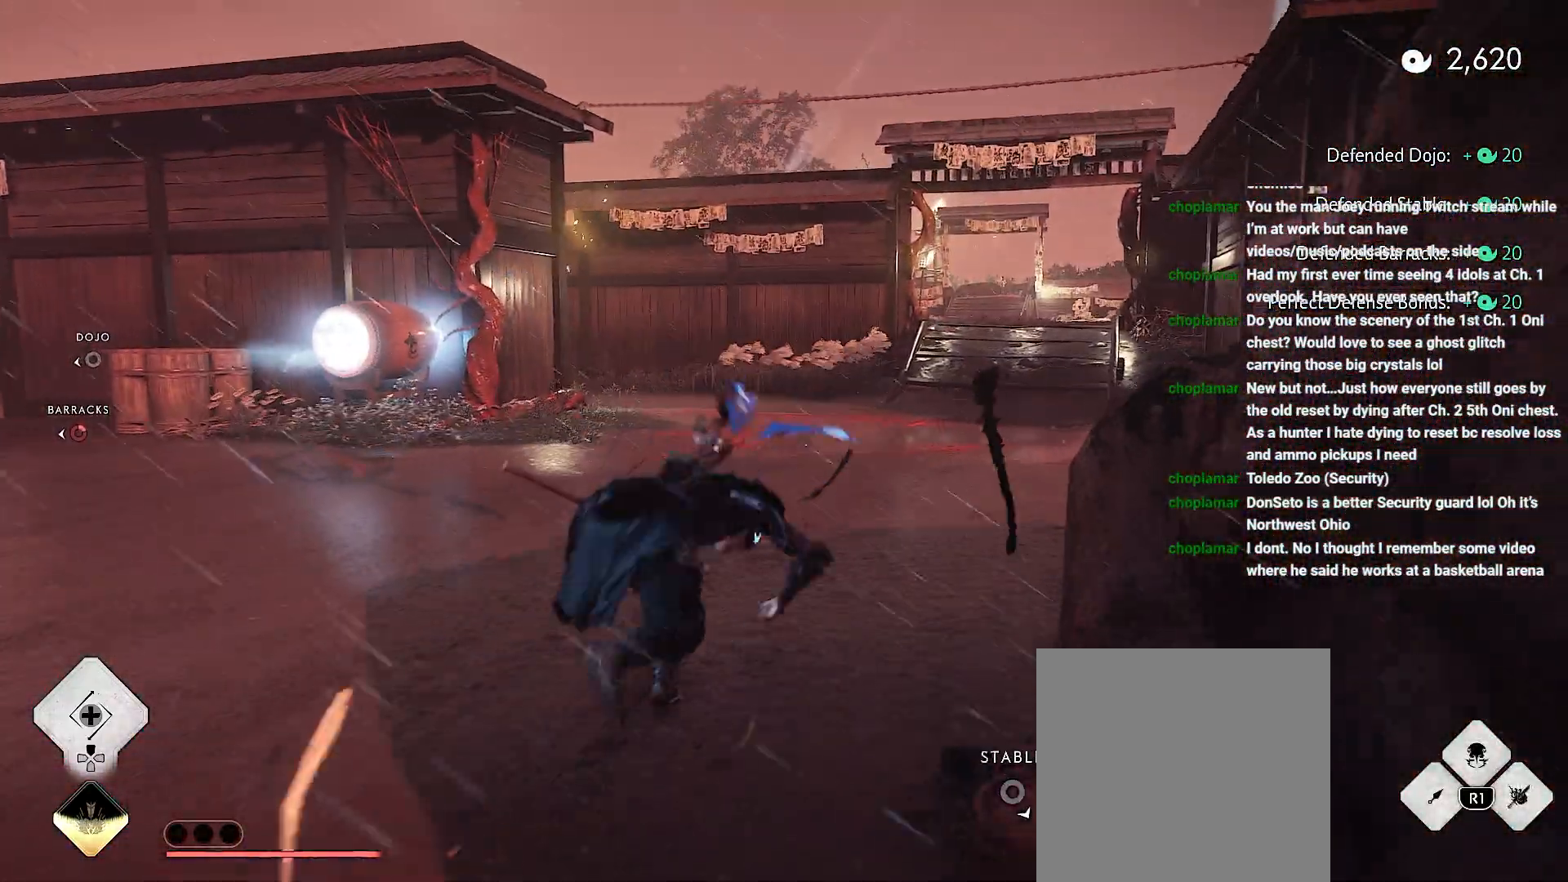
{"dt_ms": 500, "buttons": [], "left_stick": "up-right", "right_stick": "up-right", "events": [[150, "right_stick", "up-right"]]}
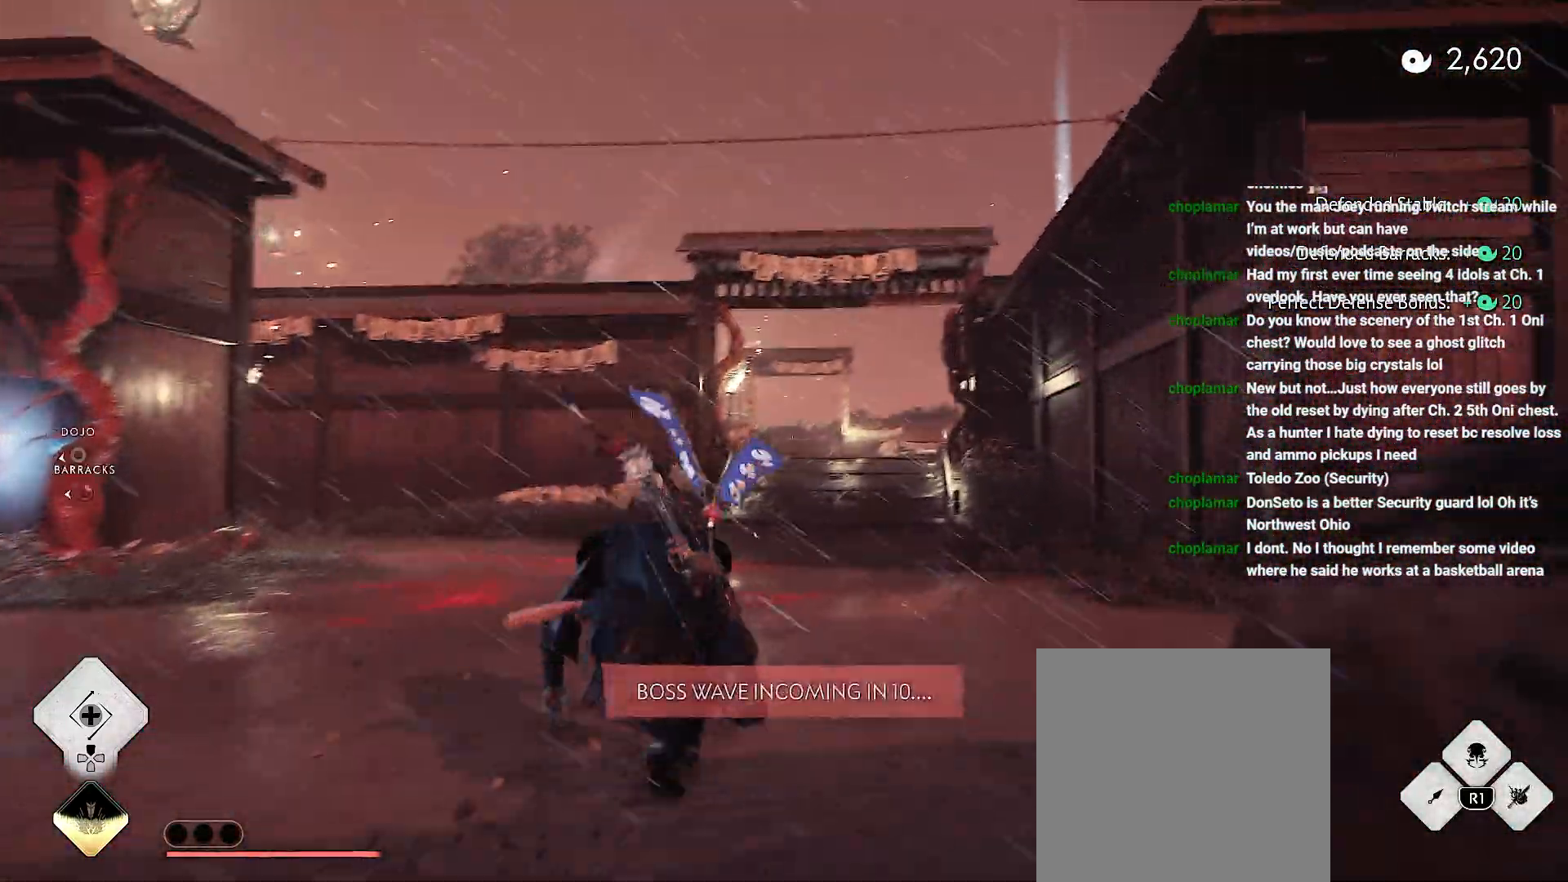
{"dt_ms": 500, "buttons": [], "left_stick": "up", "right_stick": "center", "events": [[17, "left_stick", "up"], [150, "CIRCLE", "down"], [200, "right_stick", "center"], [217, "CIRCLE", "up"], [367, "CIRCLE", "down"], [467, "CIRCLE", "up"]]}
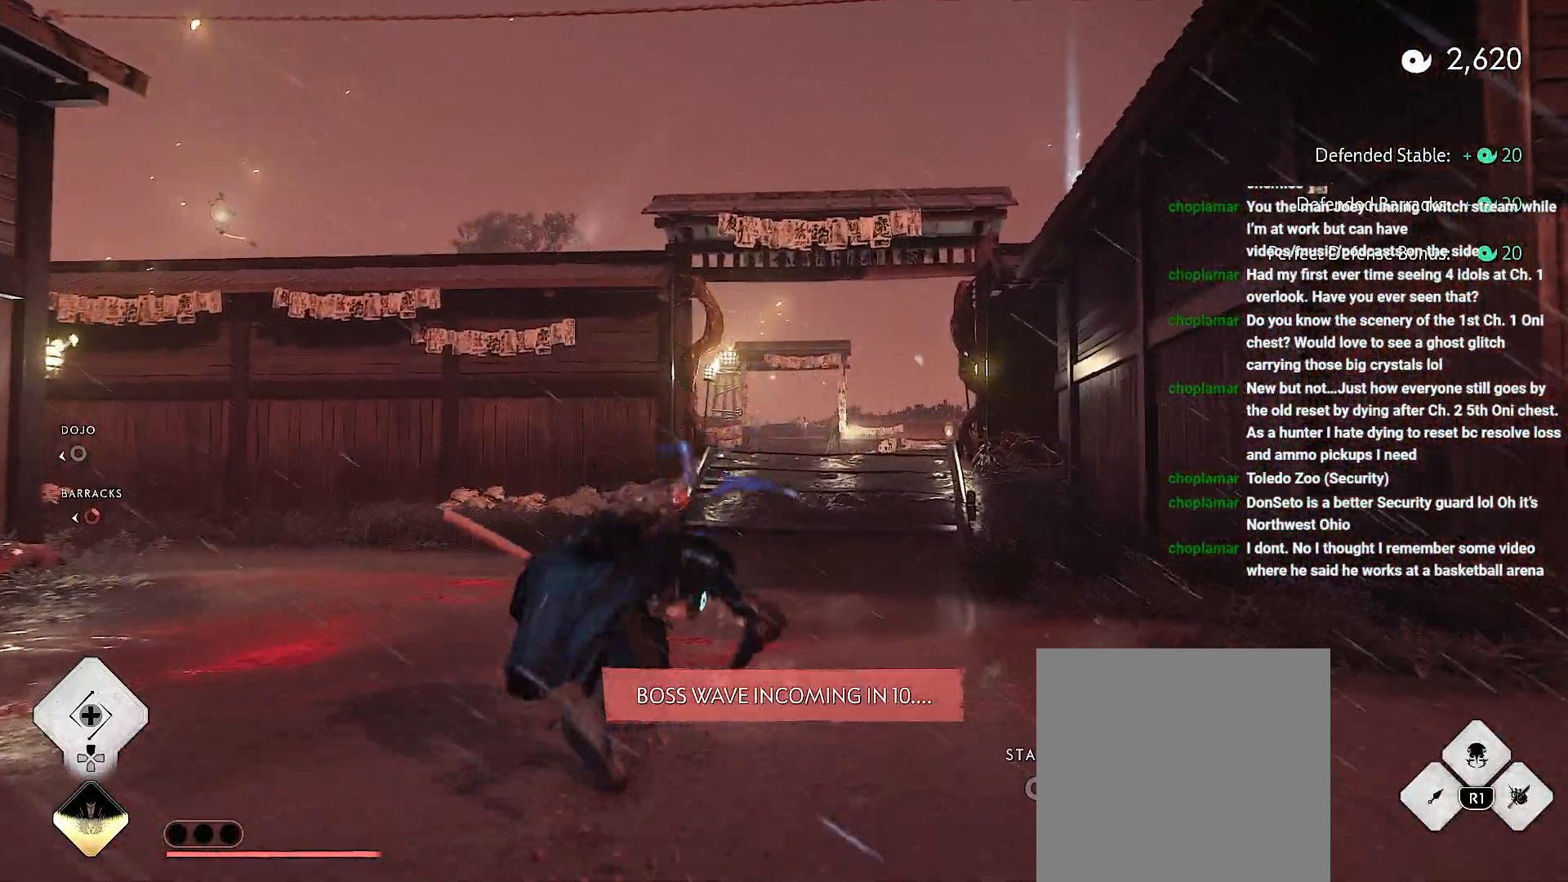
{"dt_ms": 500, "buttons": [], "left_stick": "up", "right_stick": "center", "events": [[217, "right_stick", "up-right"], [350, "right_stick", "center"]]}
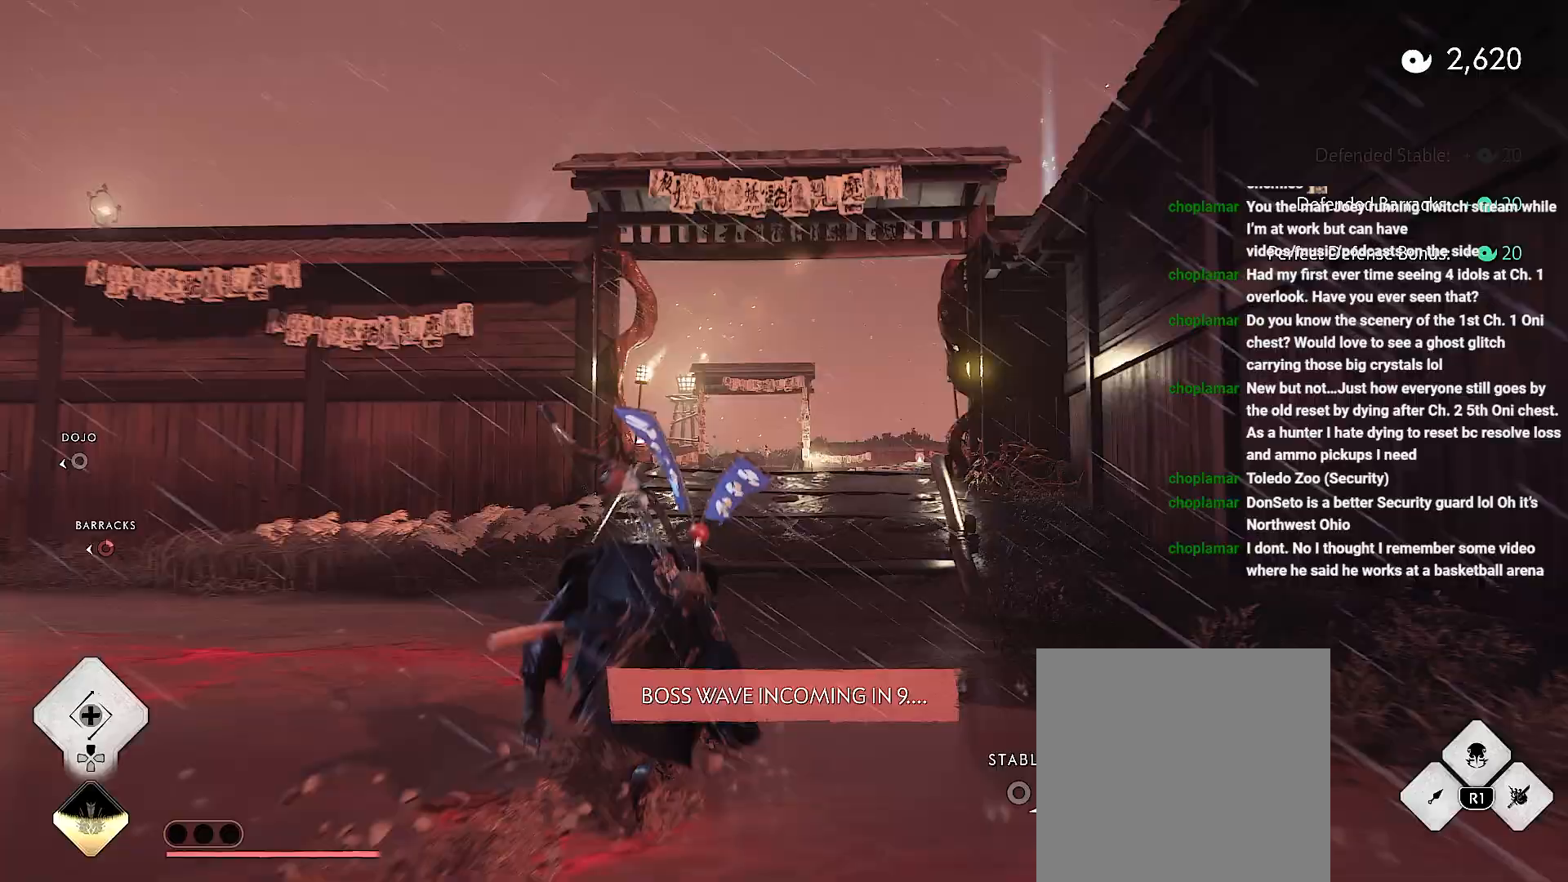
{"dt_ms": 500, "buttons": [], "left_stick": "up", "right_stick": "center", "events": [[133, "CIRCLE", "down"], [200, "CIRCLE", "up"], [350, "CIRCLE", "down"], [450, "CIRCLE", "up"]]}
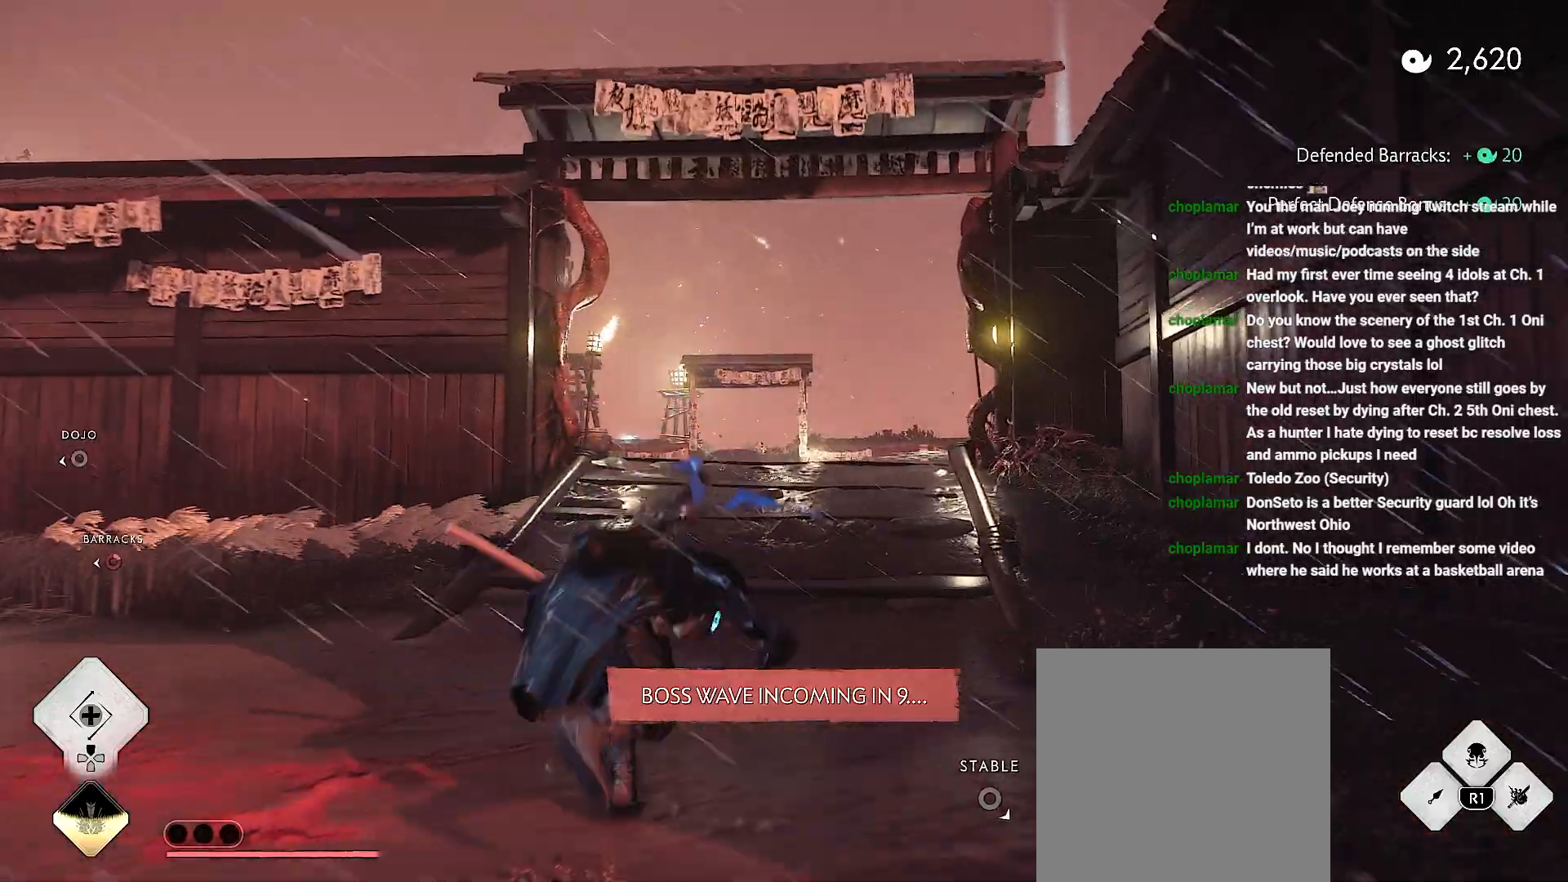
{"dt_ms": 500, "buttons": [], "left_stick": "up", "right_stick": "right", "events": [[167, "right_stick", "right"]]}
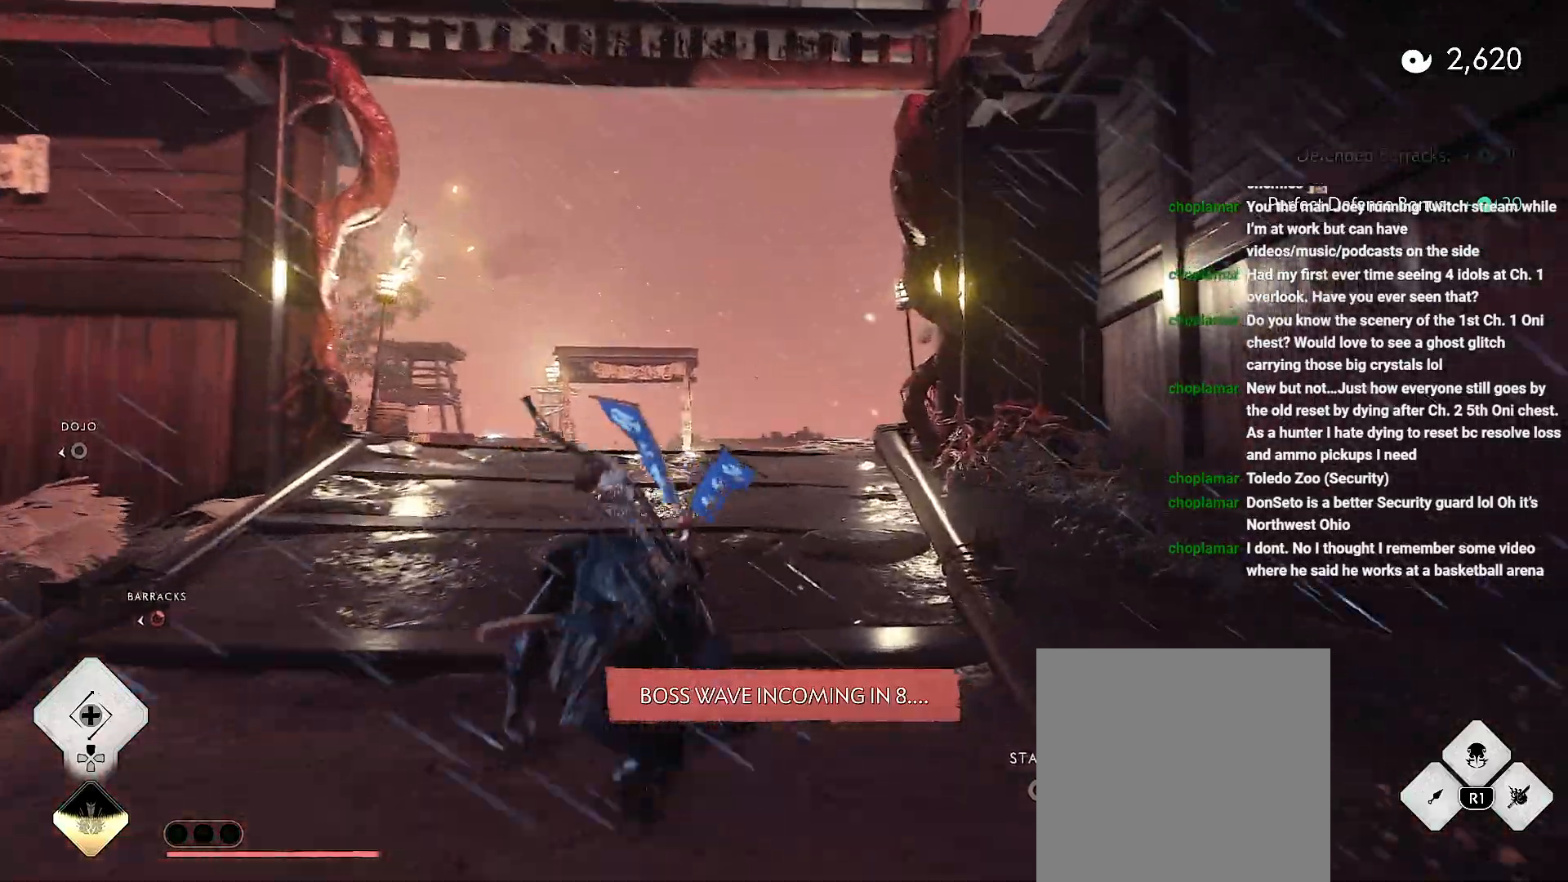
{"dt_ms": 500, "buttons": [], "left_stick": "up", "right_stick": "right", "events": [[167, "CIRCLE", "down"], [233, "CIRCLE", "up"], [383, "CIRCLE", "down"], [483, "CIRCLE", "up"]]}
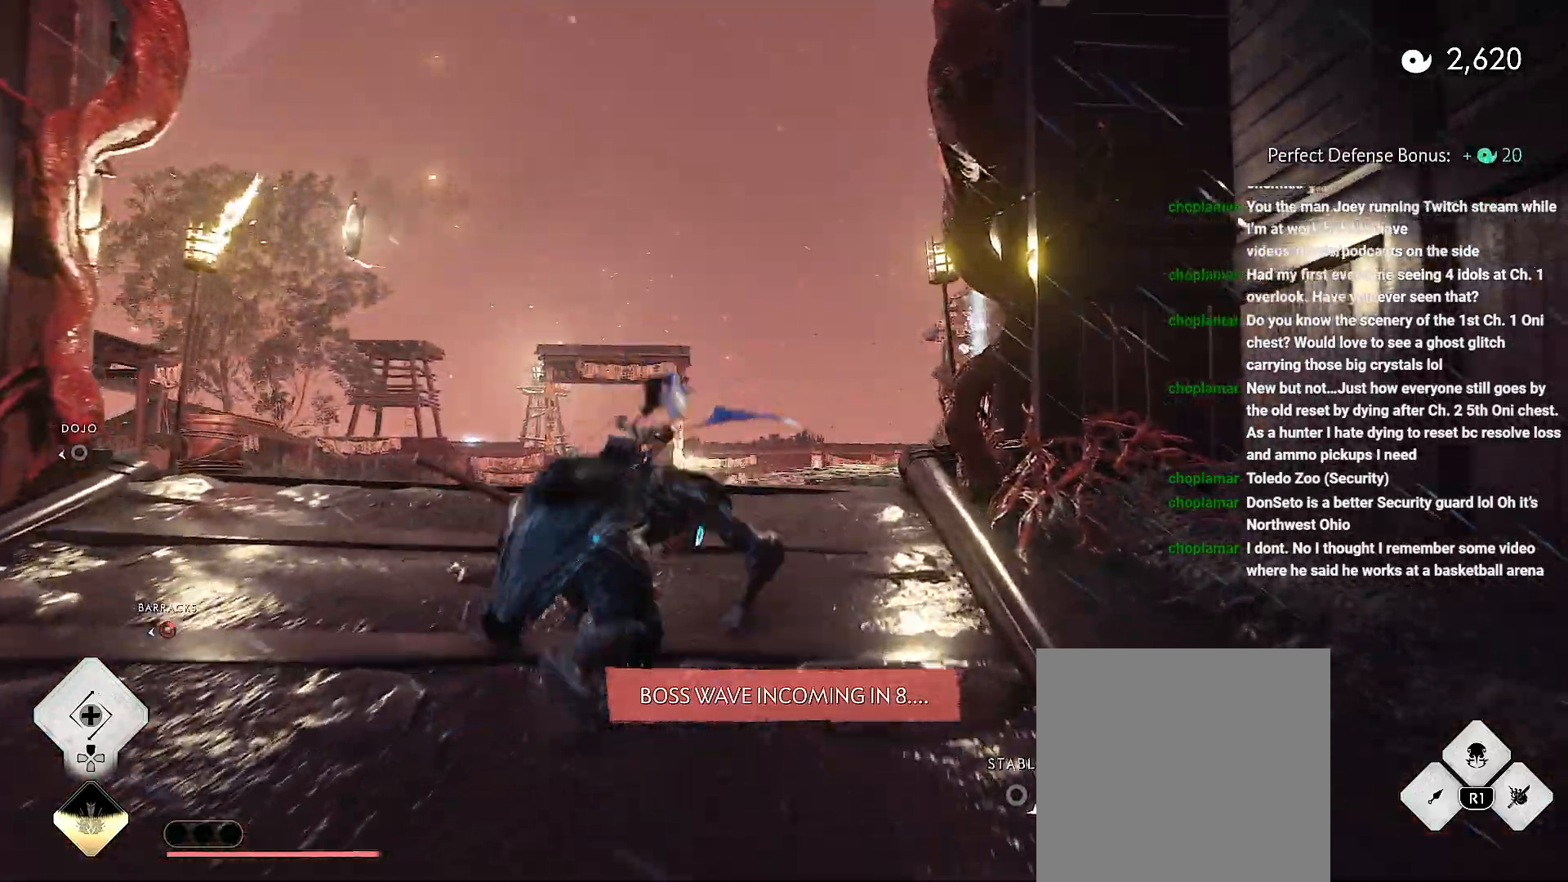
{"dt_ms": 500, "buttons": [], "left_stick": "up-right", "right_stick": "right", "events": [[67, "right_stick", "center"], [183, "right_stick", "right"], [333, "left_stick", "up-right"]]}
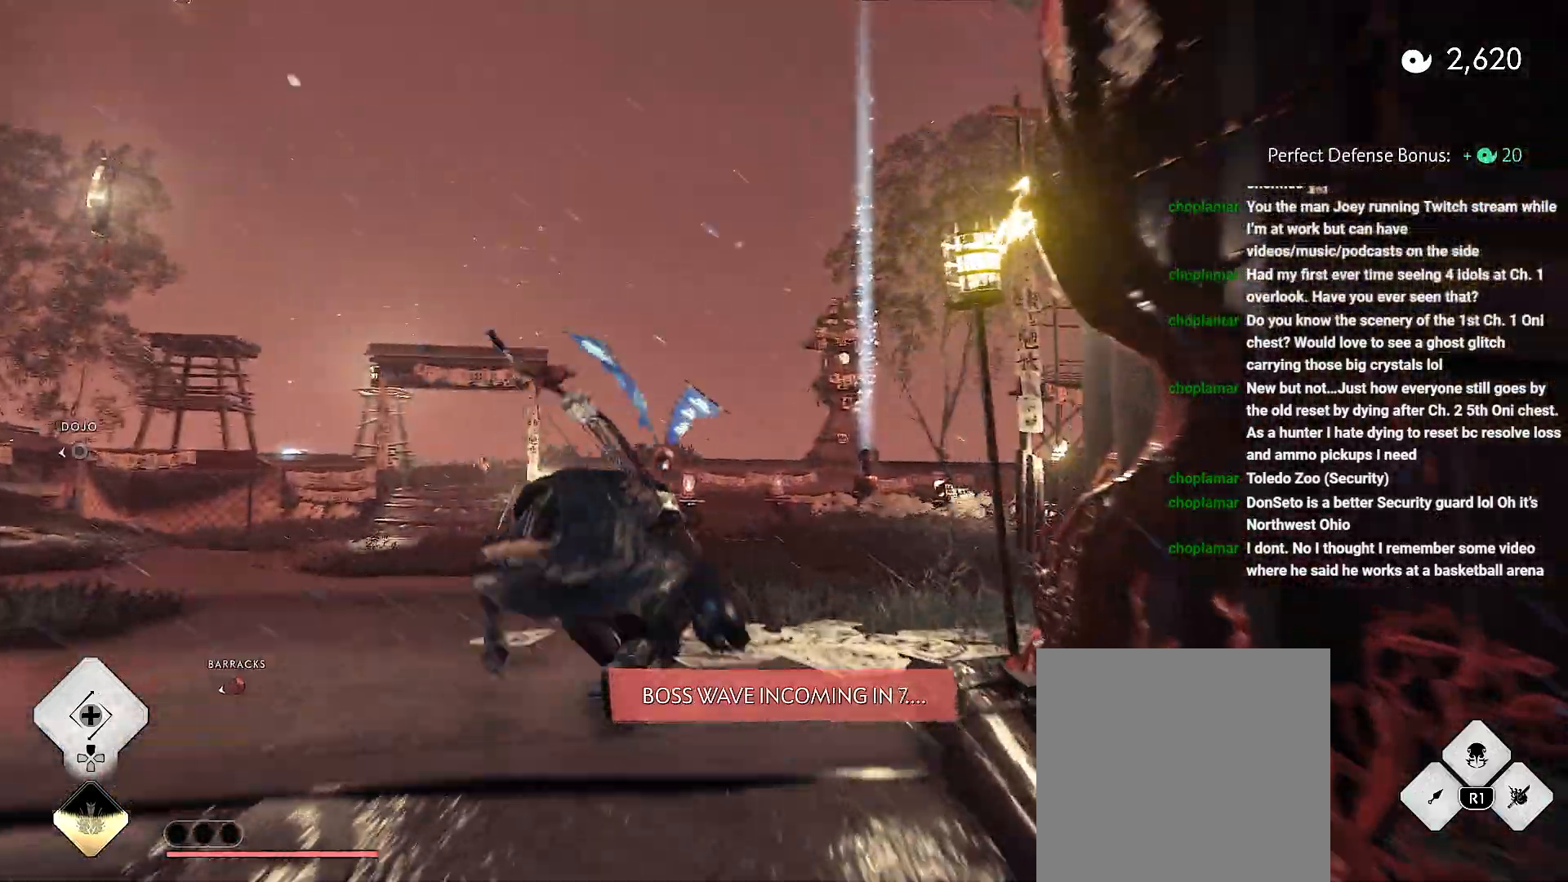
{"dt_ms": 500, "buttons": [], "left_stick": "up-right", "right_stick": "center", "events": [[17, "left_stick", "up"], [133, "left_stick", "up-right"], [150, "CIRCLE", "down"], [233, "CIRCLE", "up"], [300, "right_stick", "center"], [383, "CIRCLE", "down"], [467, "CIRCLE", "up"]]}
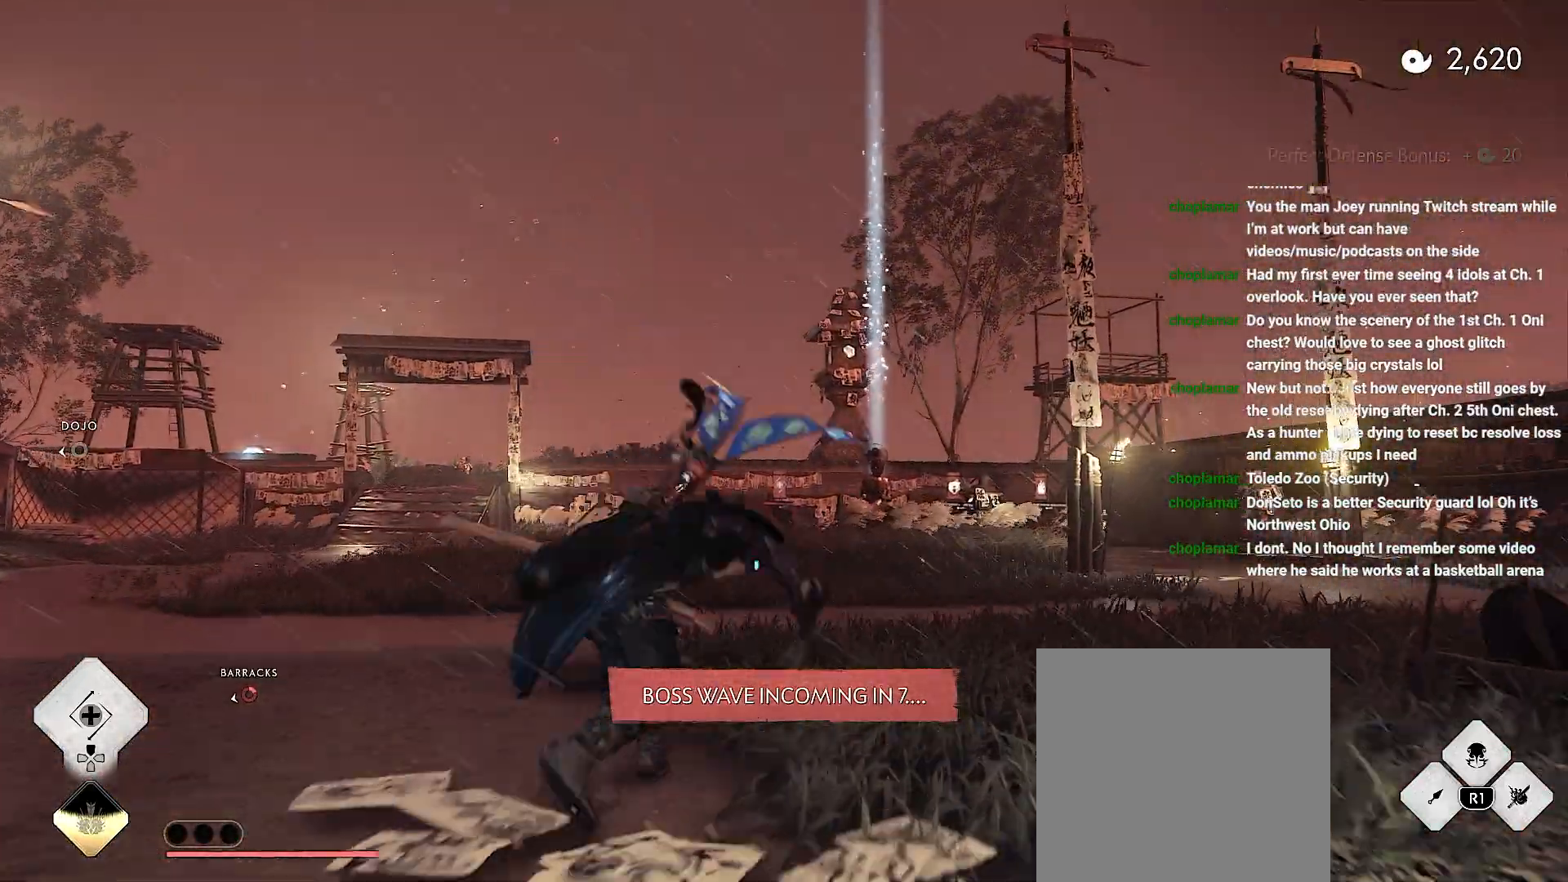
{"dt_ms": 500, "buttons": [], "left_stick": "up-right", "right_stick": "down-left", "events": [[383, "right_stick", "down-left"]]}
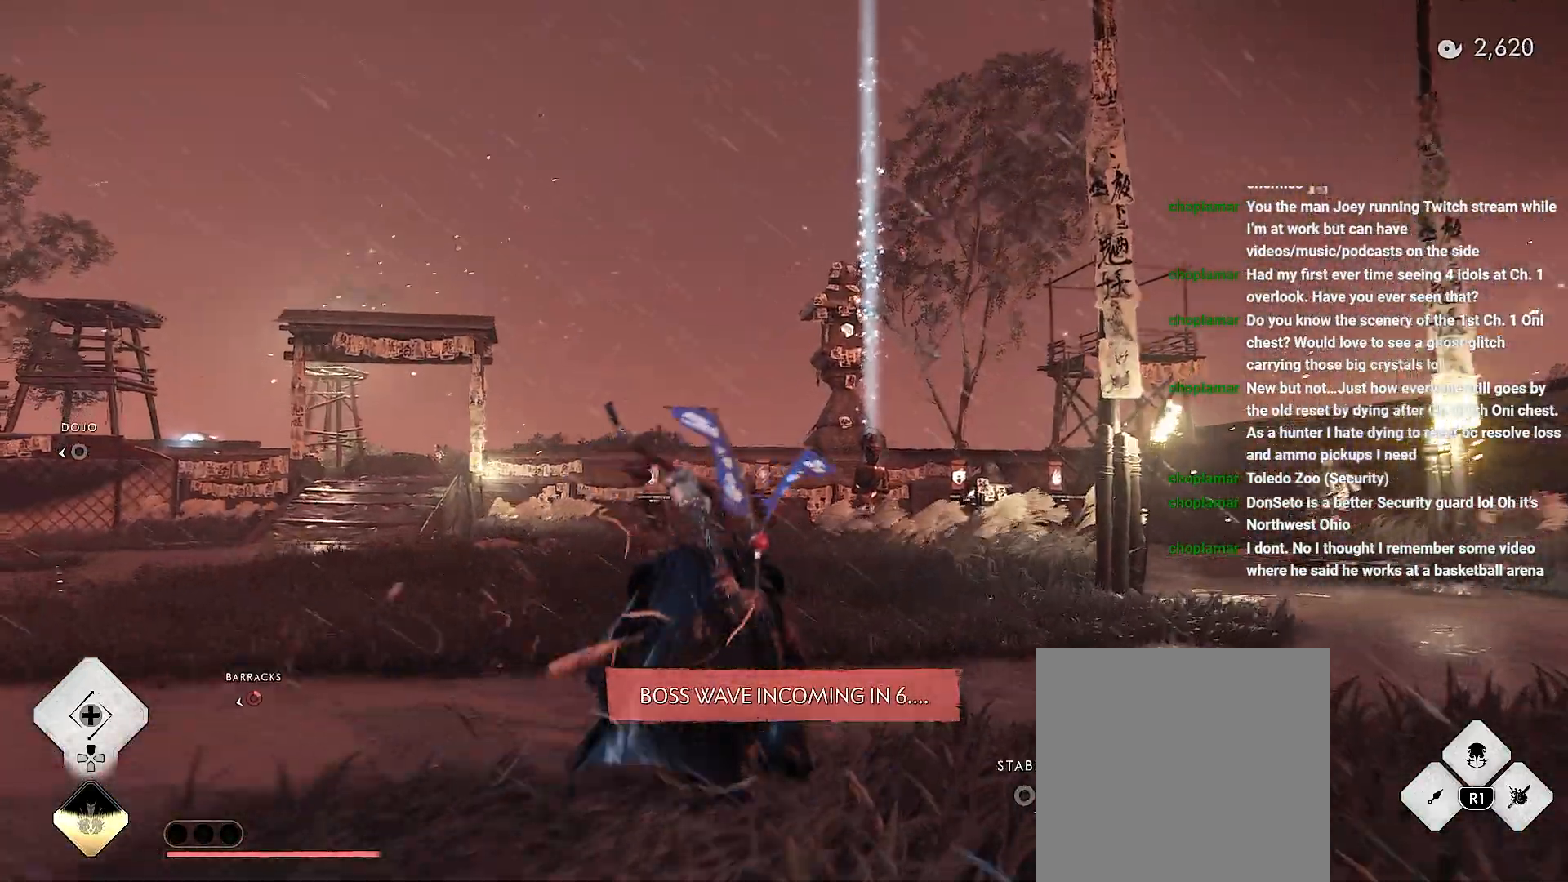
{"dt_ms": 500, "buttons": [], "left_stick": "up-left", "right_stick": "left", "events": [[33, "left_stick", "up-left"], [133, "left_stick", "left"], [150, "right_stick", "left"], [500, "left_stick", "up-left"]]}
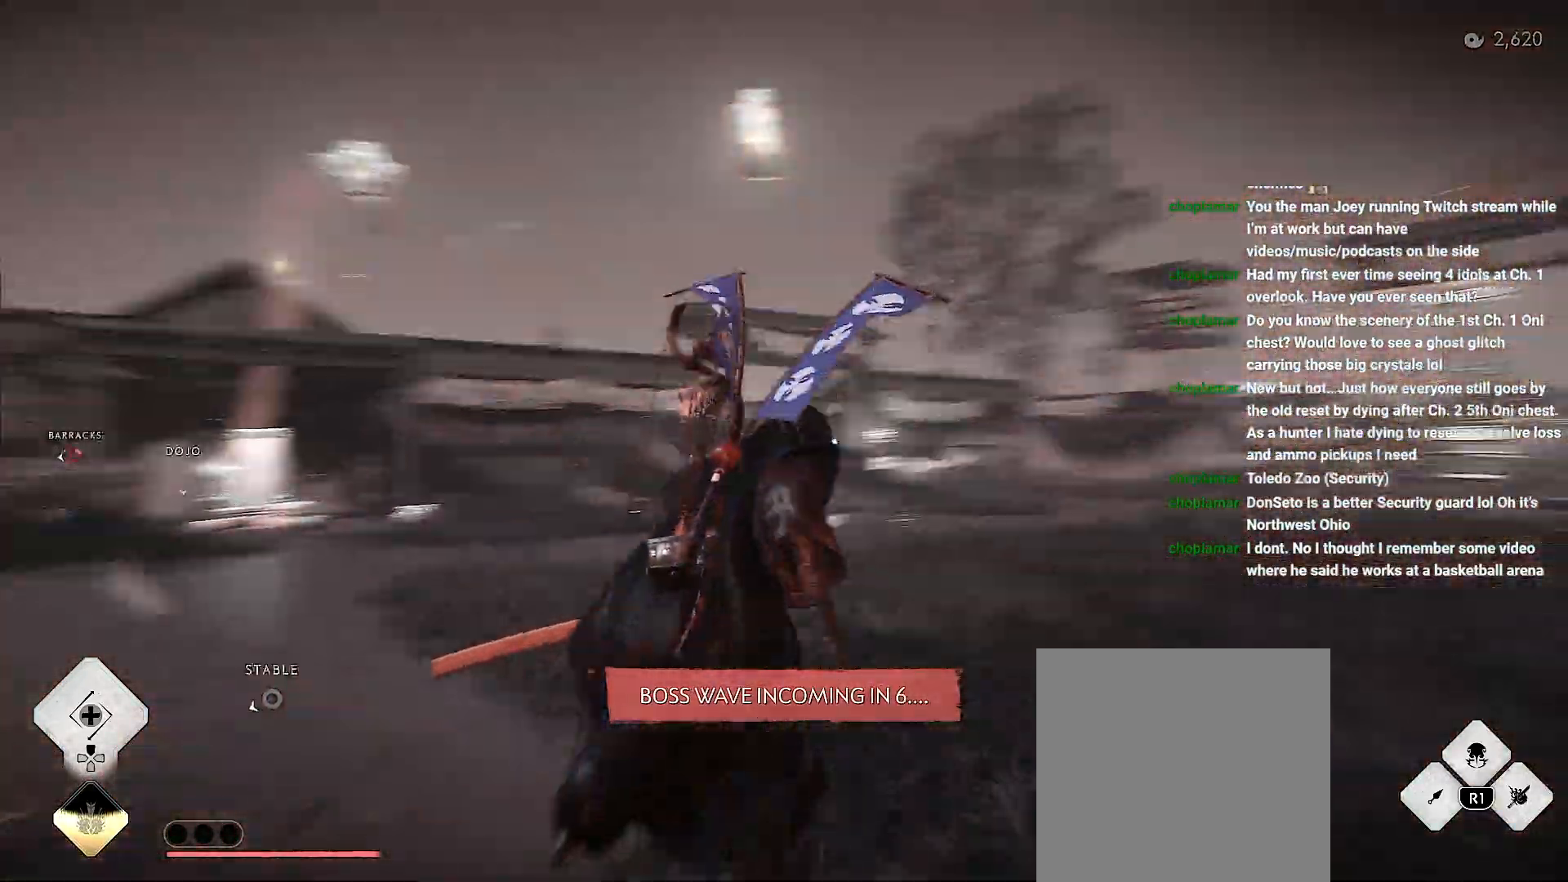
{"dt_ms": 500, "buttons": [], "left_stick": "up-left", "right_stick": "down-left", "events": [[100, "right_stick", "up-left"], [167, "left_stick", "up"], [217, "CROSS", "down"], [250, "right_stick", "center"], [283, "left_stick", "up-left"], [300, "CROSS", "up"], [400, "right_stick", "down-left"]]}
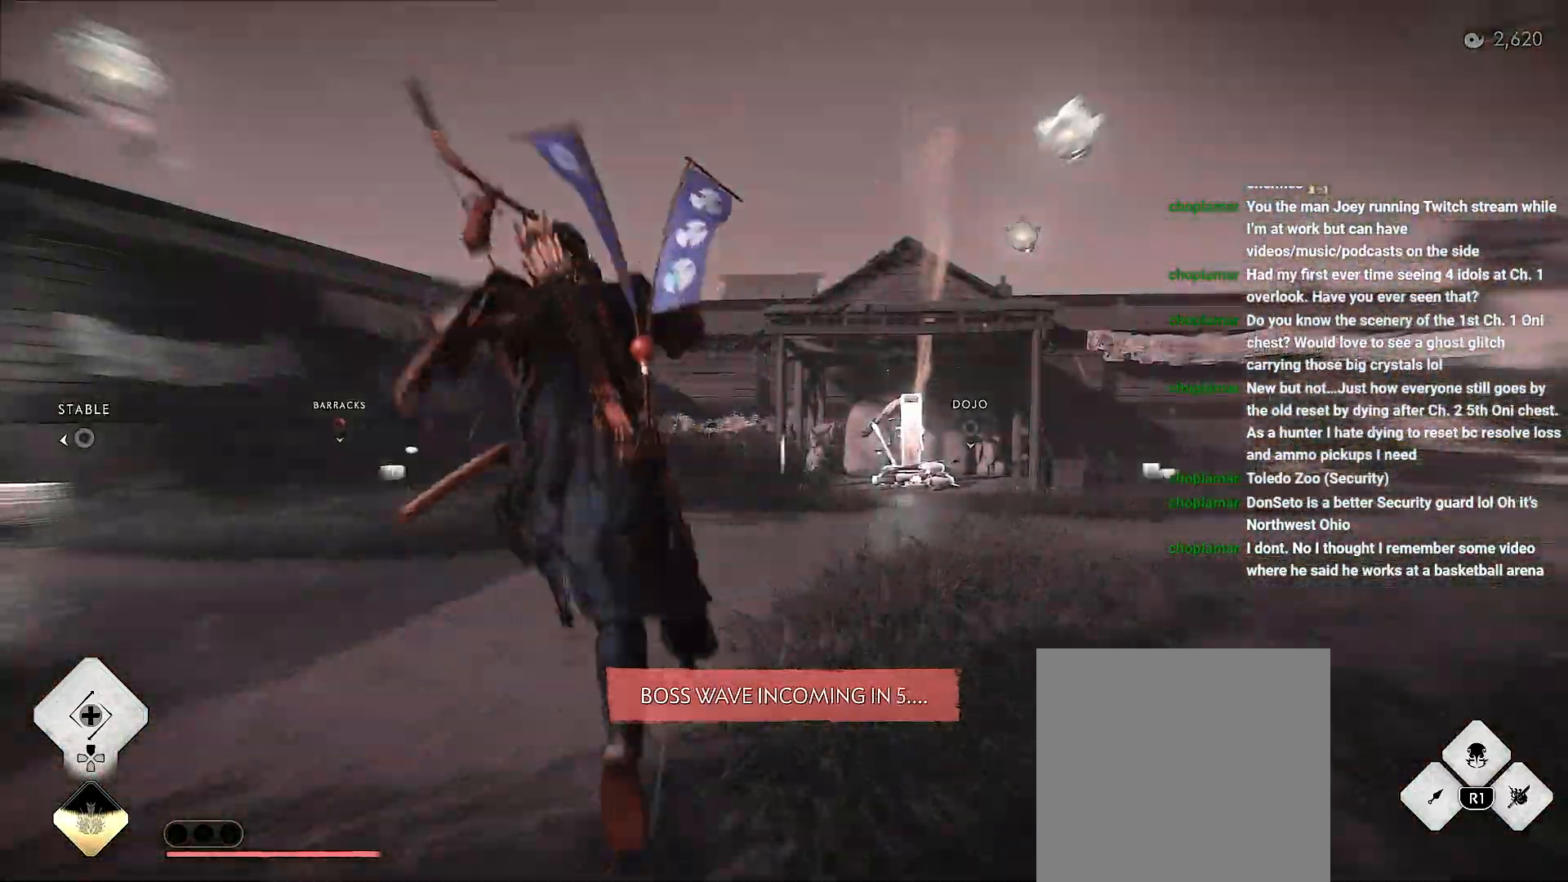
{"dt_ms": 1000, "buttons": [], "left_stick": "up-left", "right_stick": "center"}
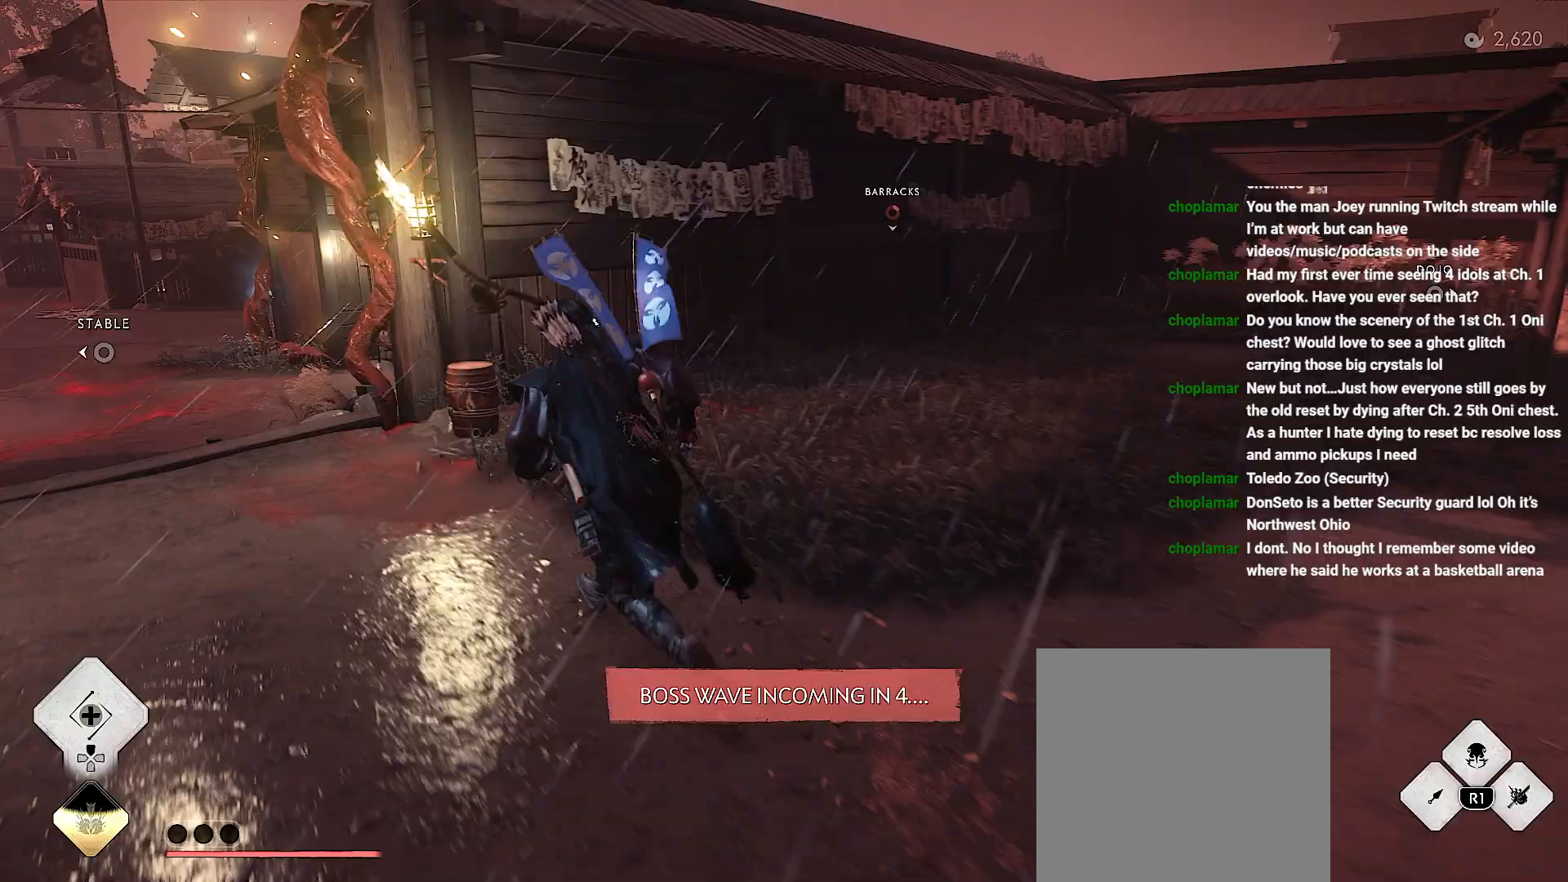
{"dt_ms": 500, "buttons": ["R2"], "left_stick": "up-right", "right_stick": "right", "events": [[150, "right_stick", "right"], [383, "left_stick", "up-right"], [433, "R2", "down"]]}
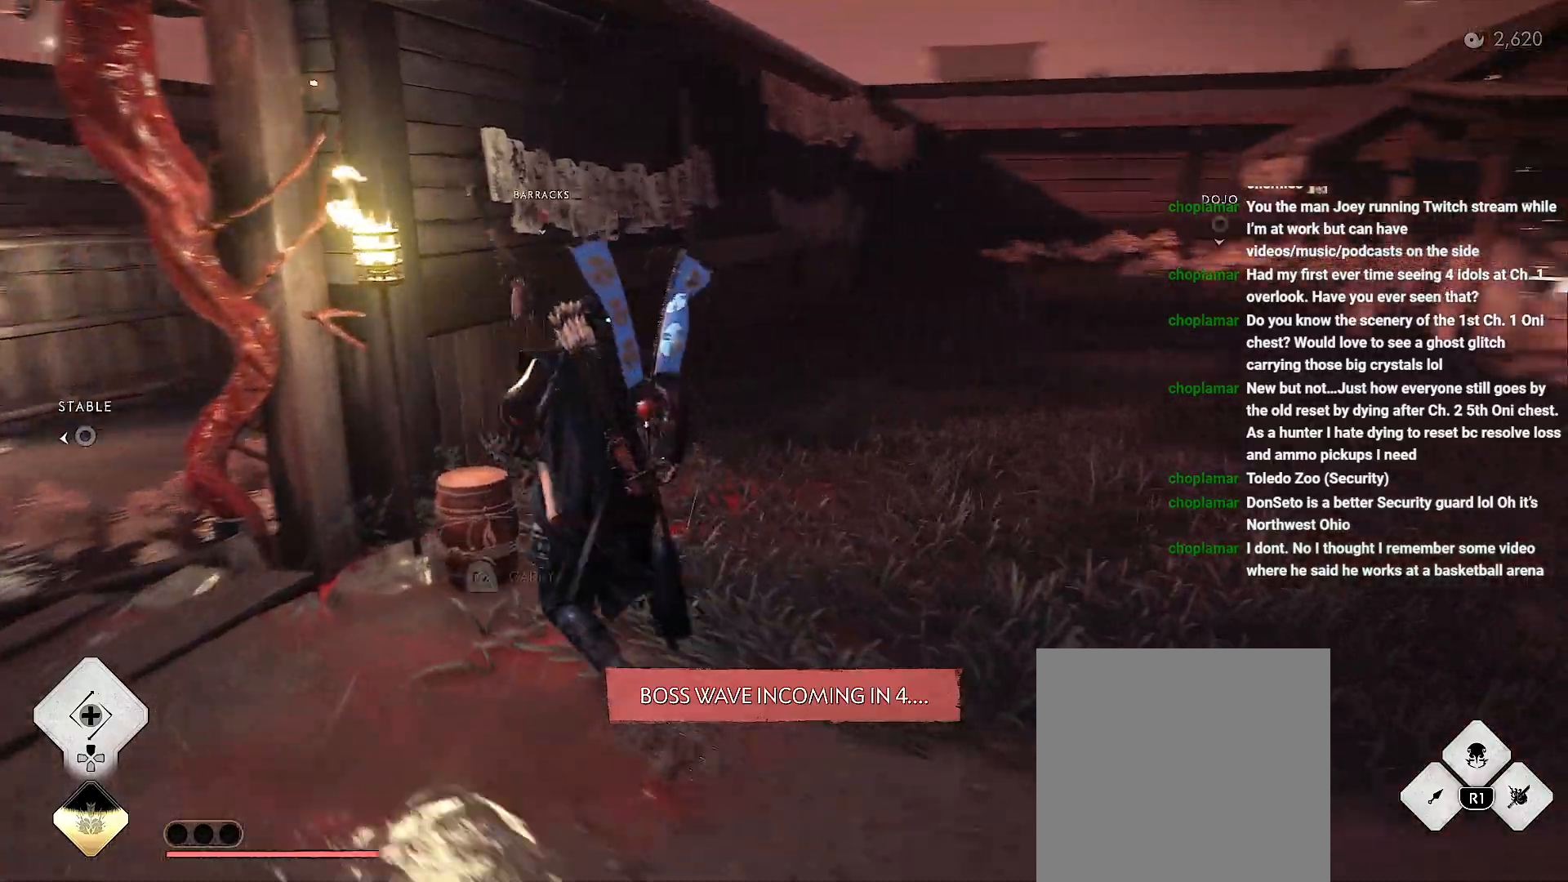
{"dt_ms": 500, "buttons": ["R2"], "left_stick": "up-right", "right_stick": "center", "events": [[400, "right_stick", "center"]]}